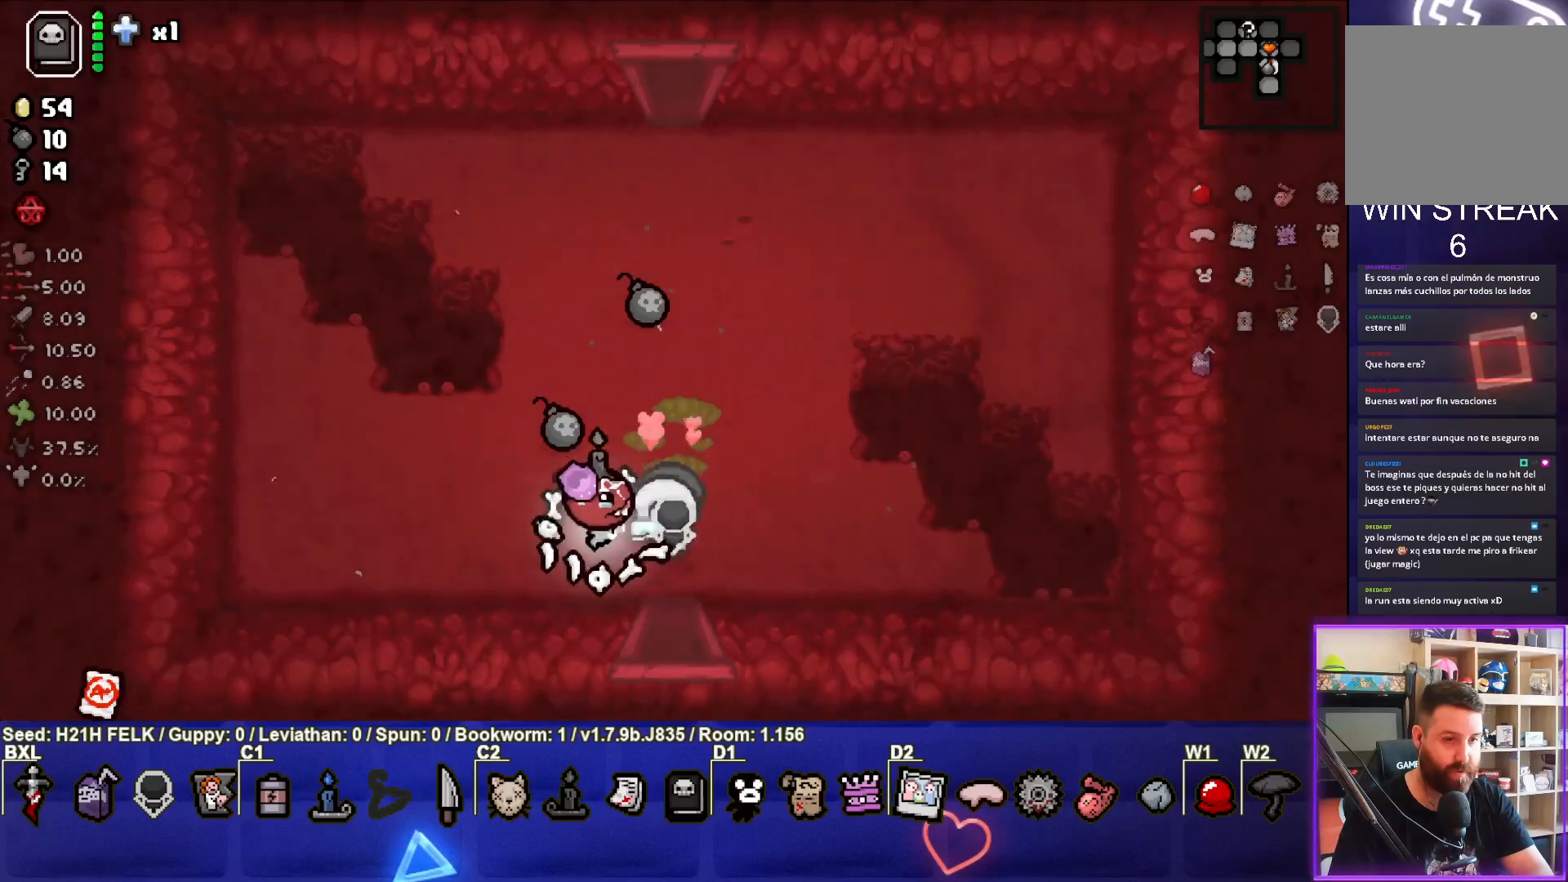
Gameplay with a controller (PlayStation layout); each line is a JSON object with the inputs held at the frame after it. "events" lists button and stick changes between this image and that frame as [ms after this image, input, new state], when the widget could be followed in between. Not read: right_stick.
{"buttons": [], "left_stick": "up-right", "events": [[150, "left_stick", "up"], [333, "left_stick", "up-right"]]}
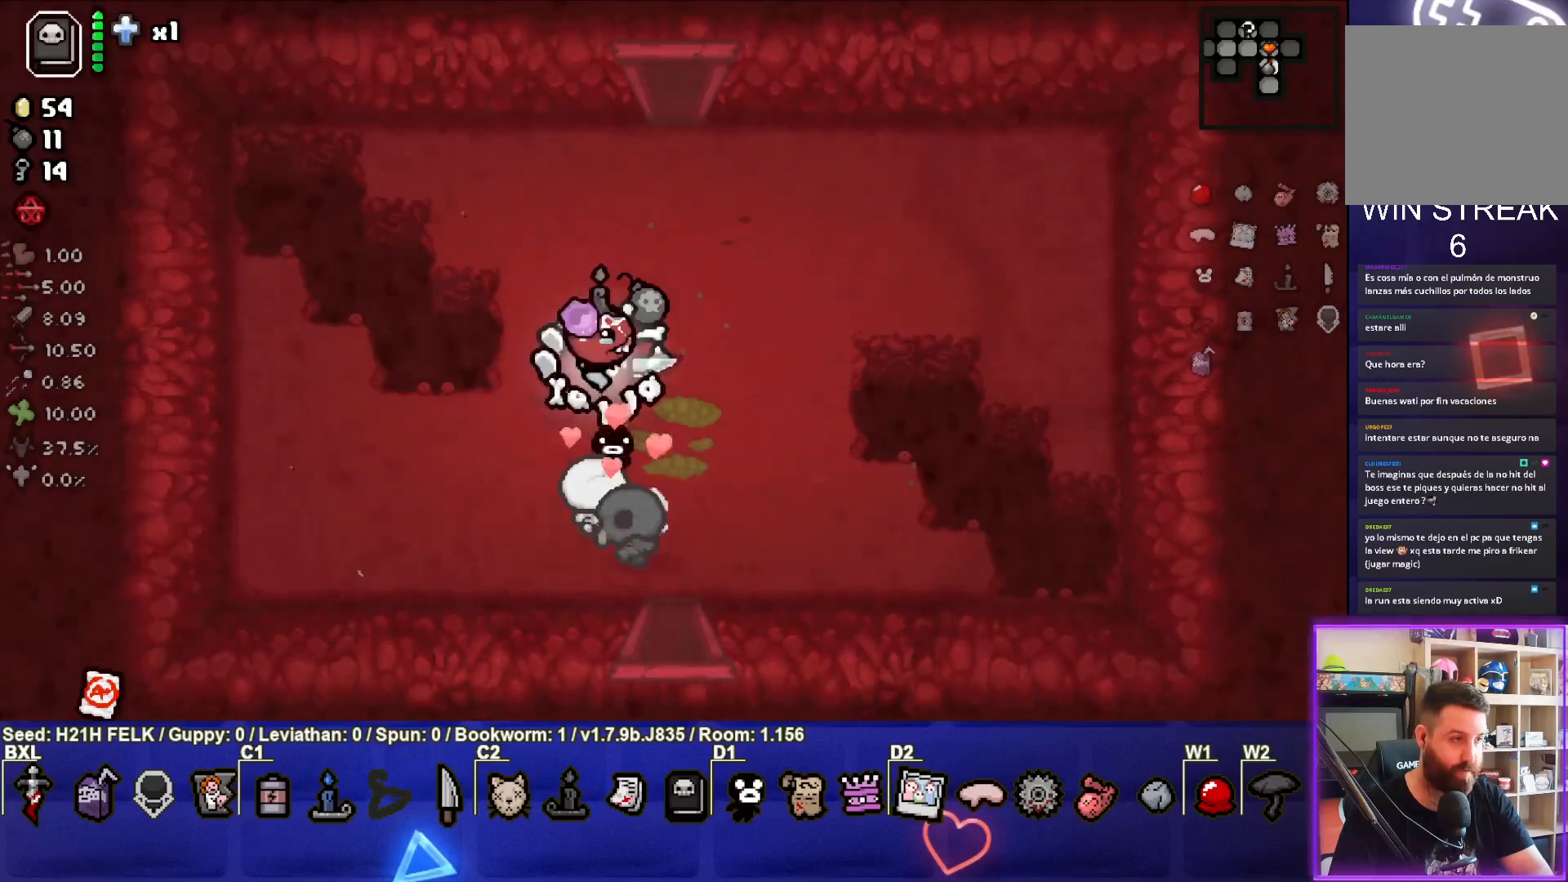
{"buttons": [], "left_stick": "up", "events": [[183, "left_stick", "up"]]}
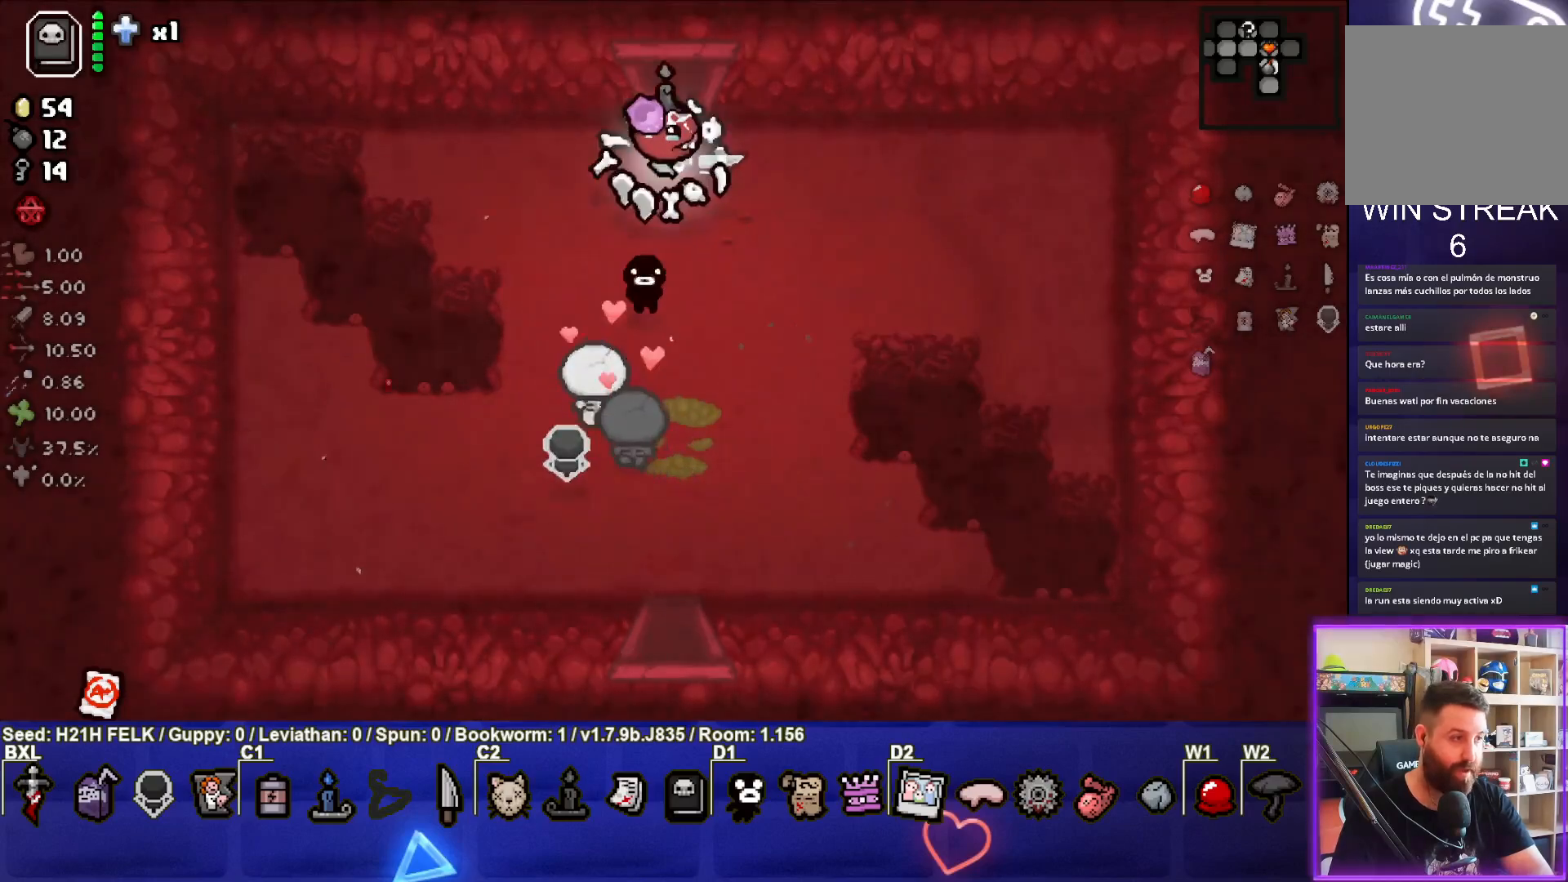
{"buttons": [], "left_stick": "center", "events": [[400, "left_stick", "center"]]}
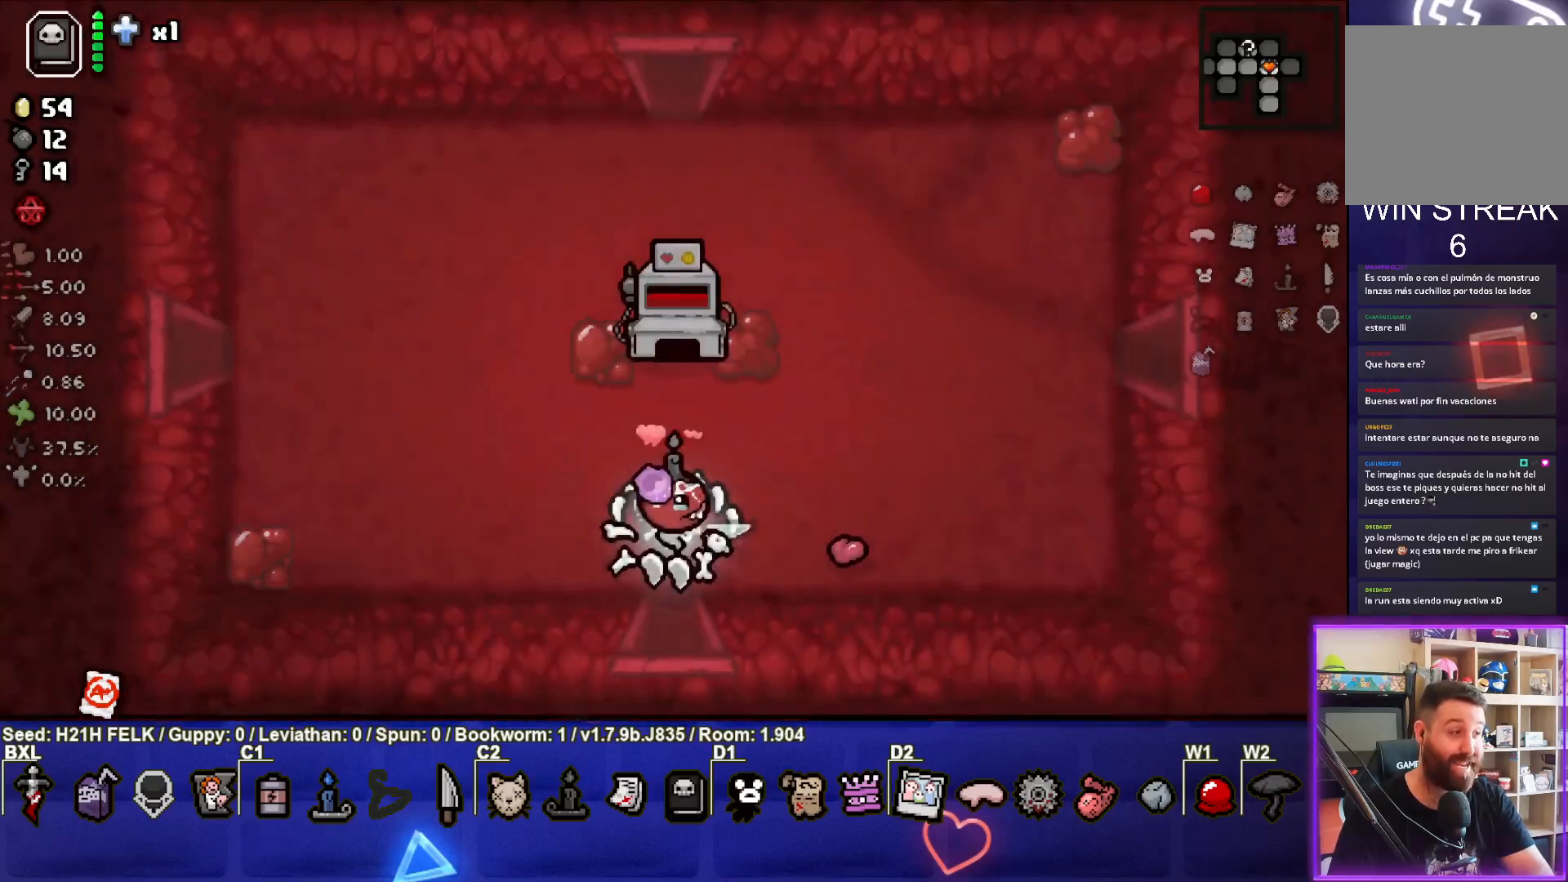
{"buttons": [], "left_stick": "right", "events": [[300, "left_stick", "right"]]}
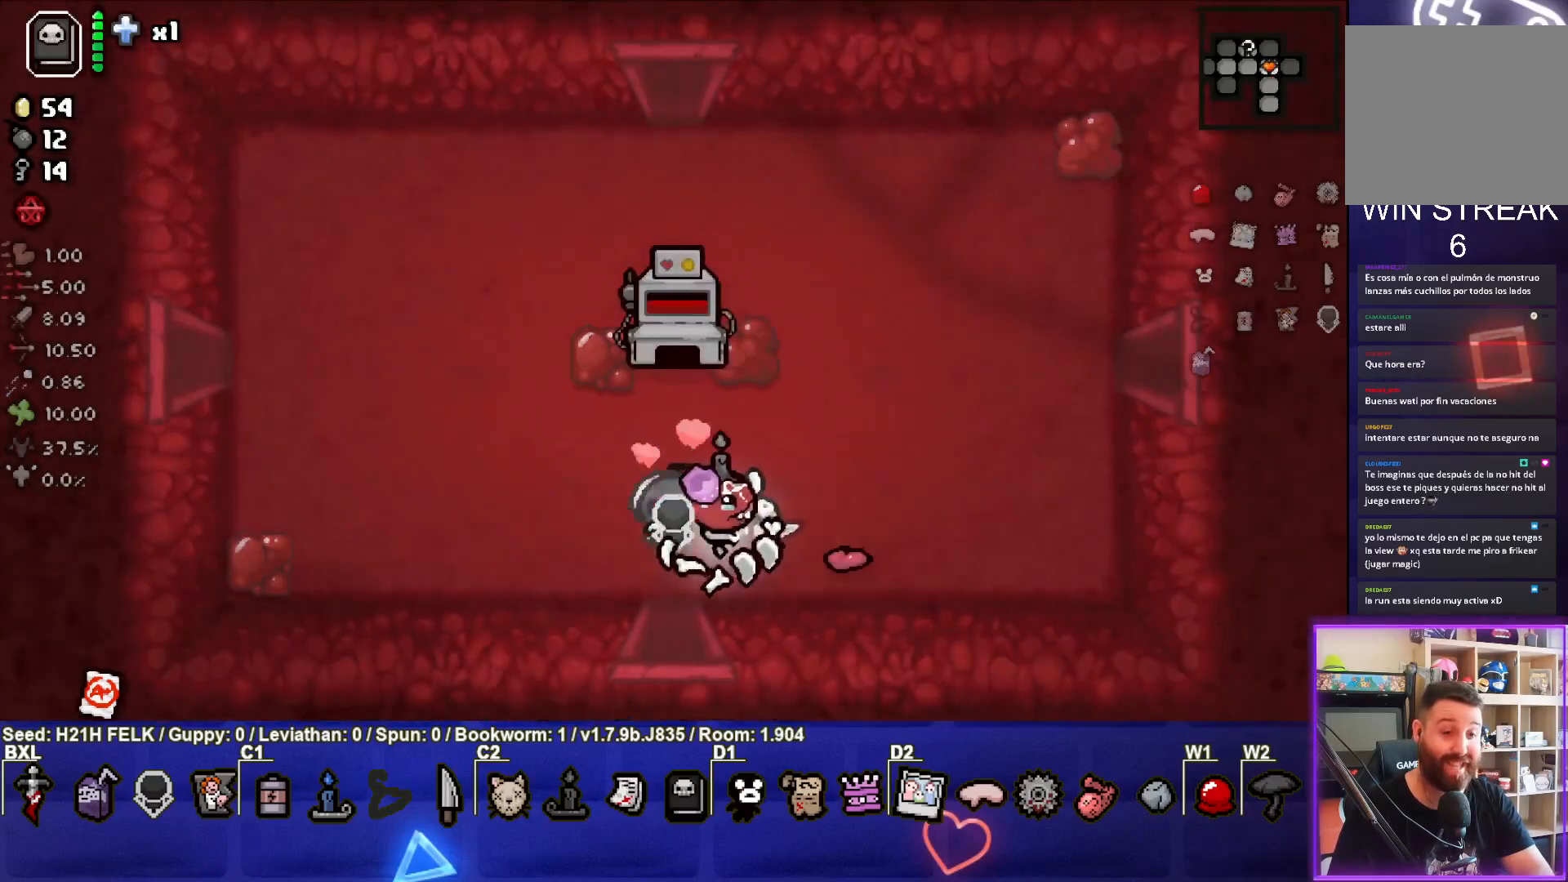
{"buttons": [], "left_stick": "up-right", "events": [[67, "left_stick", "up-right"]]}
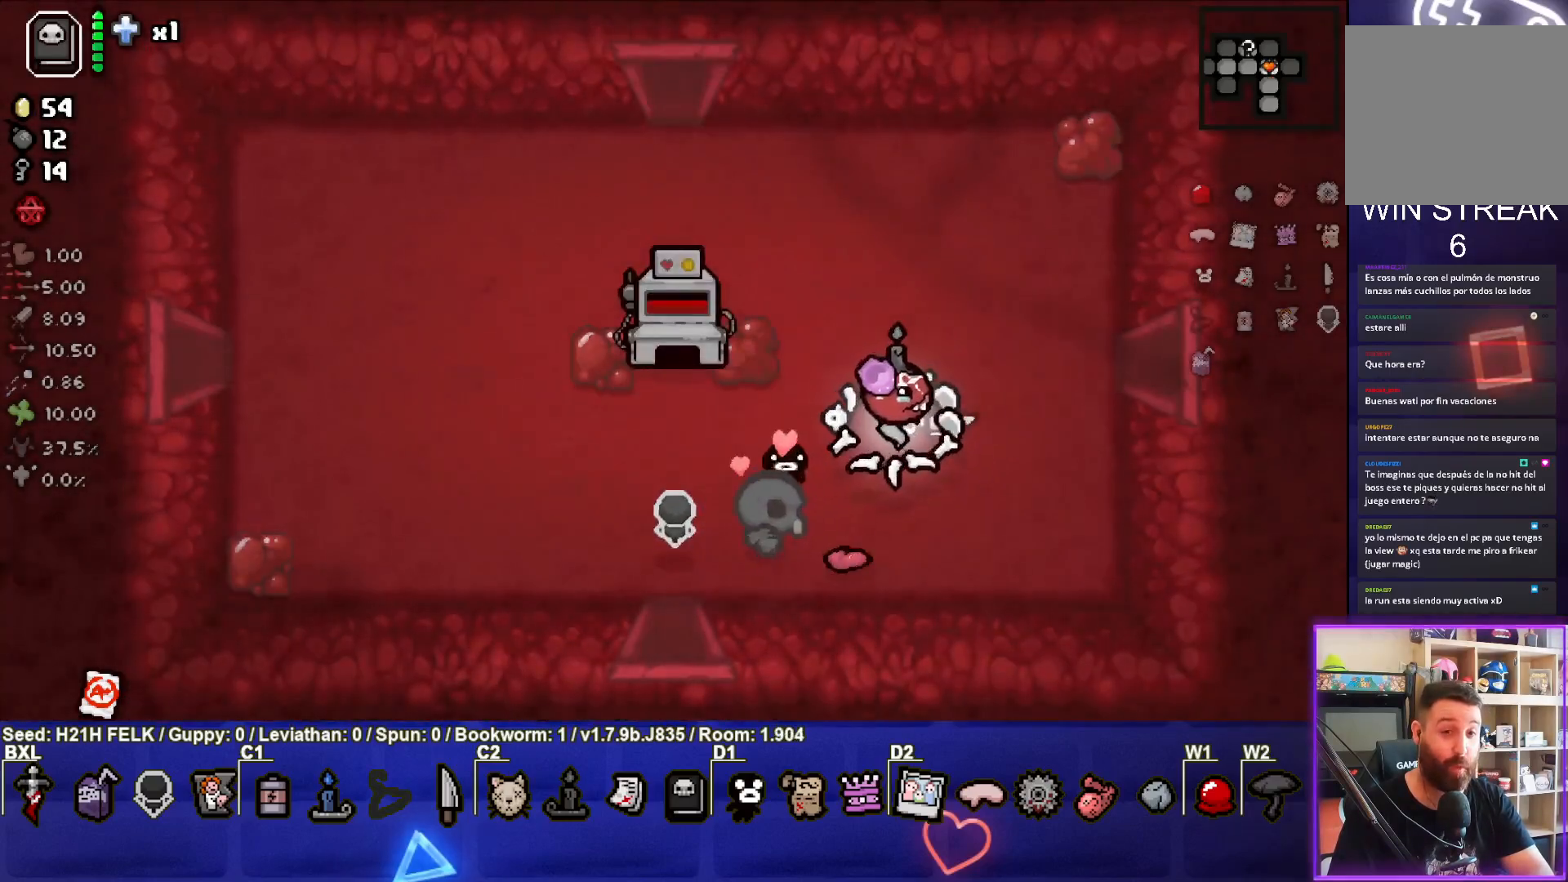
{"buttons": [], "left_stick": "right", "events": [[233, "left_stick", "right"]]}
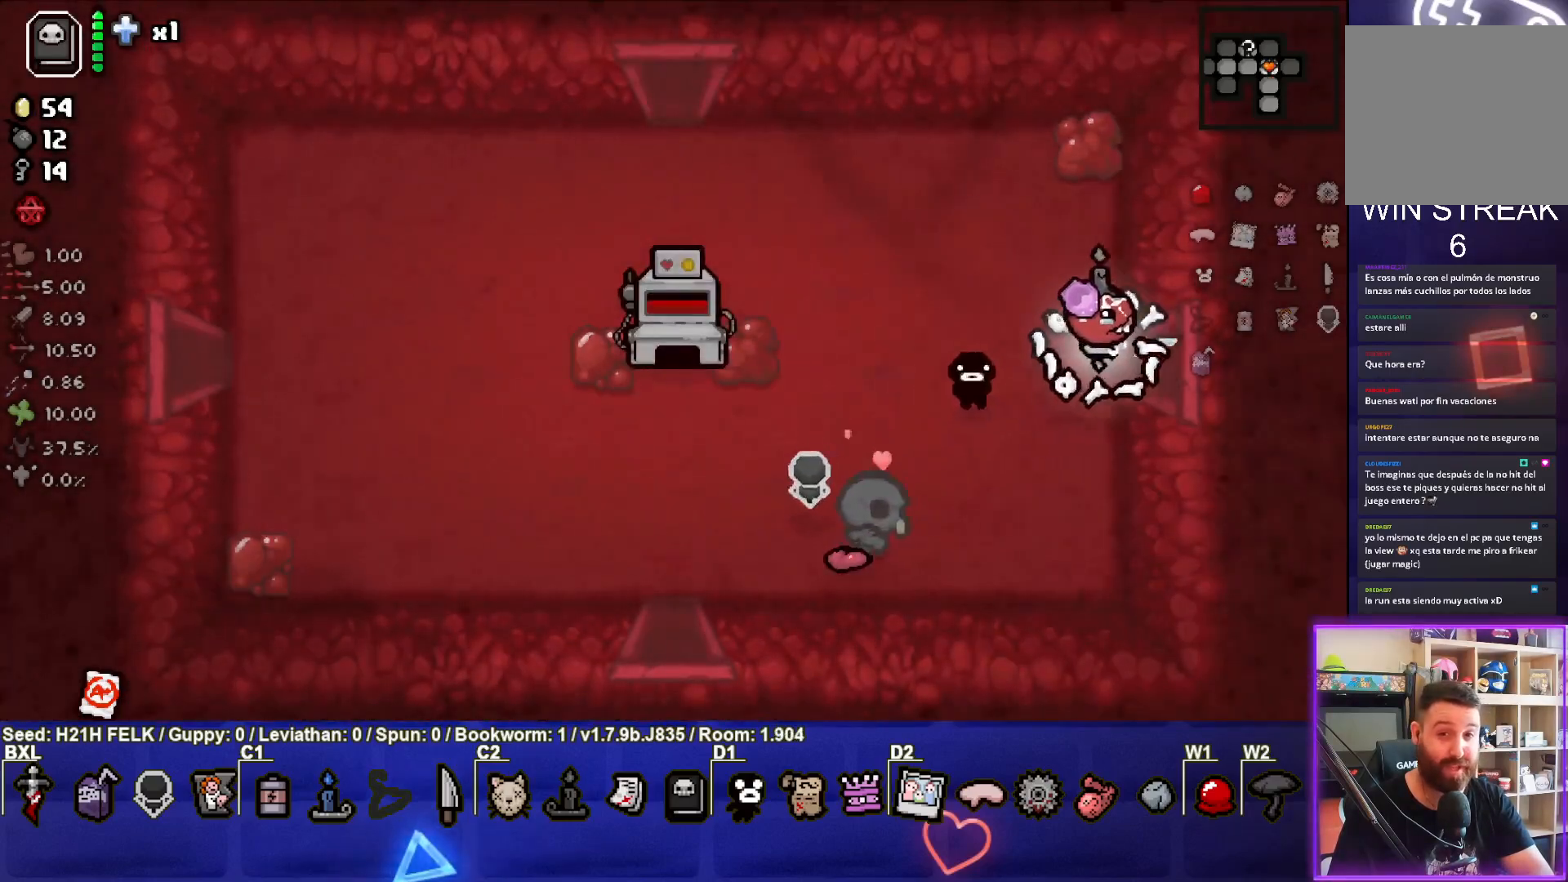
{"buttons": [], "left_stick": "center", "events": [[200, "left_stick", "center"]]}
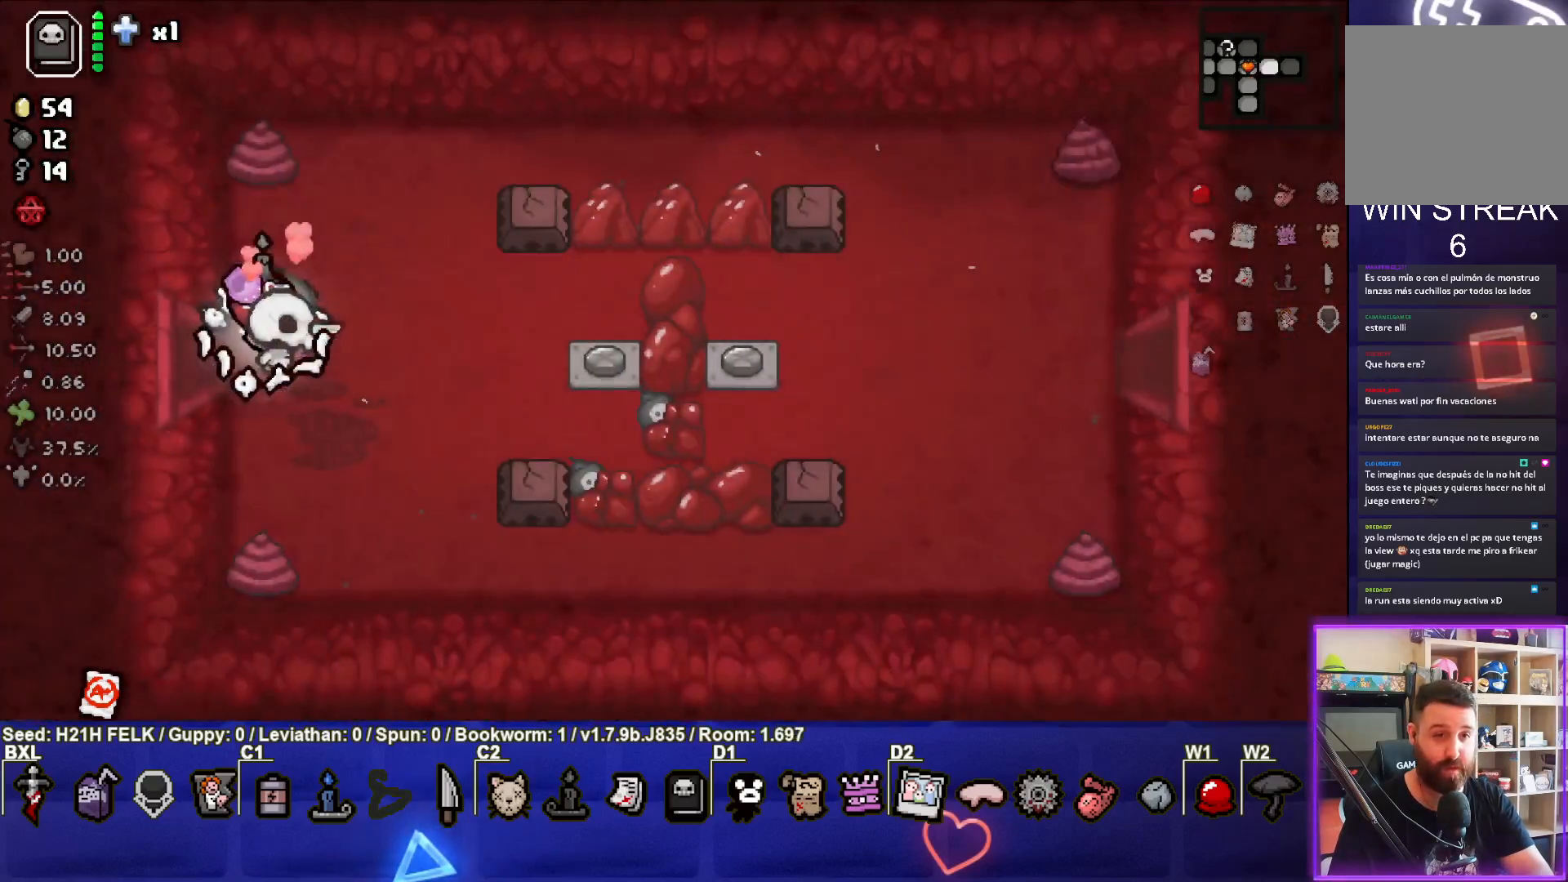
{"buttons": [], "left_stick": "down-right", "events": [[150, "CIRCLE", "down"], [217, "left_stick", "right"], [400, "left_stick", "center"], [450, "CIRCLE", "up"], [467, "left_stick", "down-right"]]}
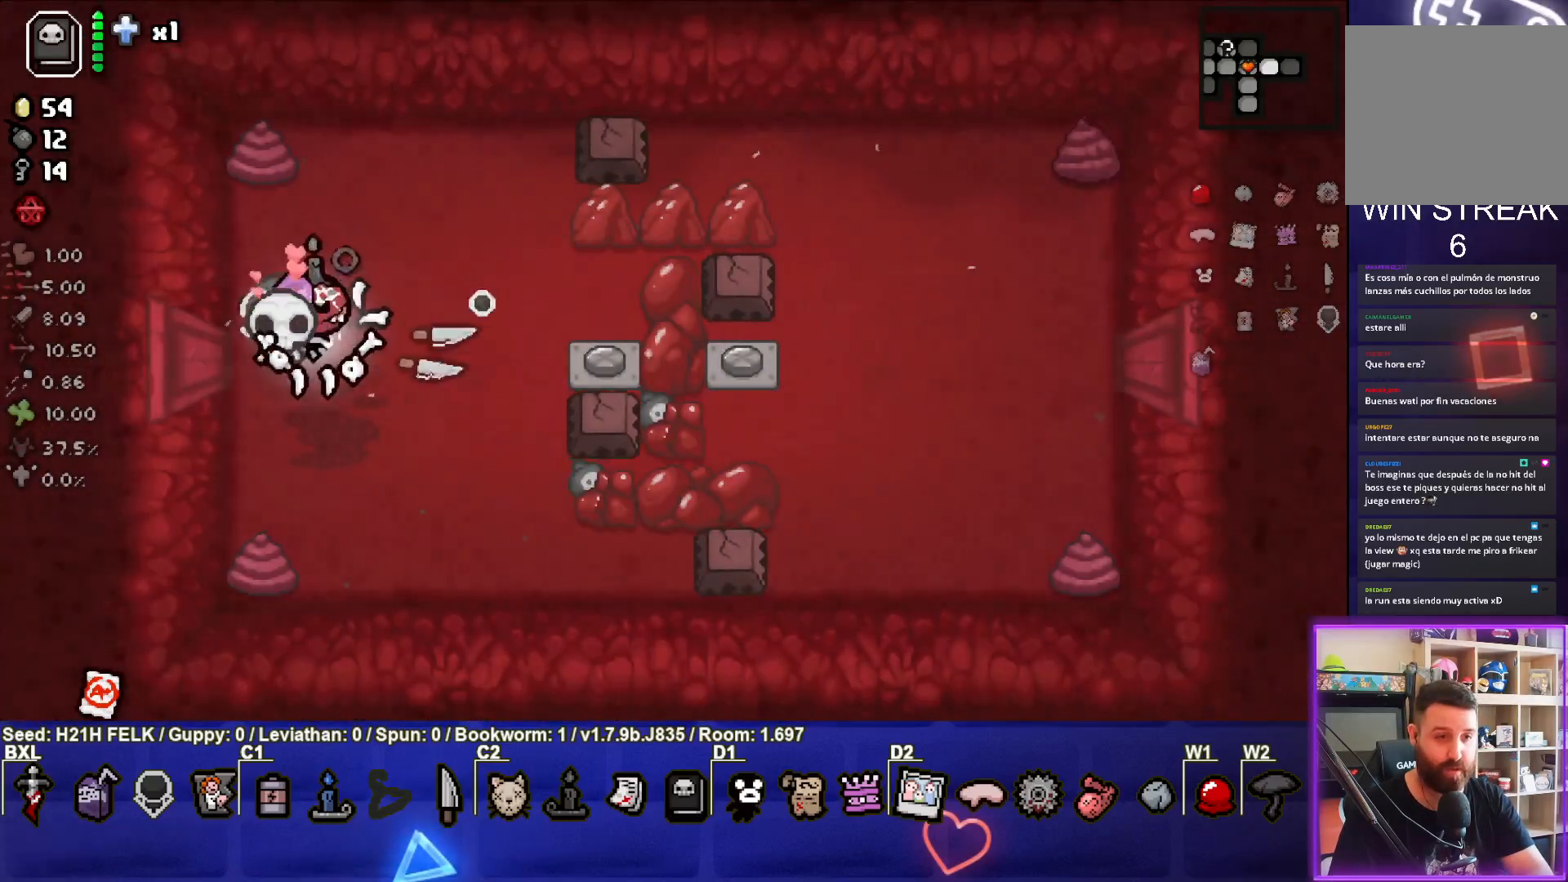
{"buttons": [], "left_stick": "right", "events": [[200, "left_stick", "right"]]}
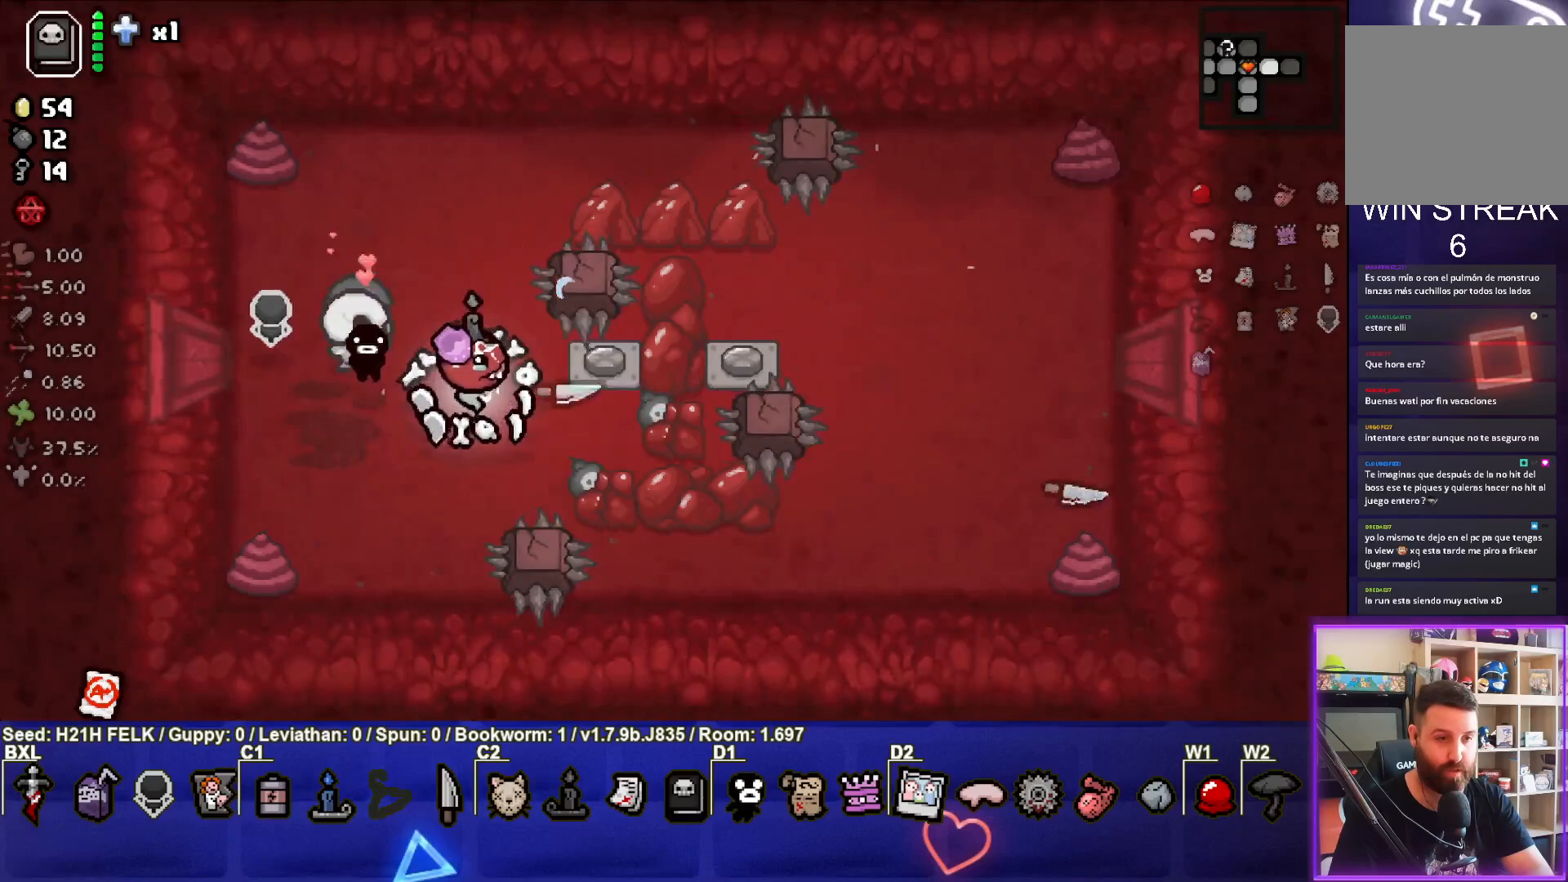
{"buttons": [], "left_stick": "down-right", "events": [[467, "left_stick", "down-right"]]}
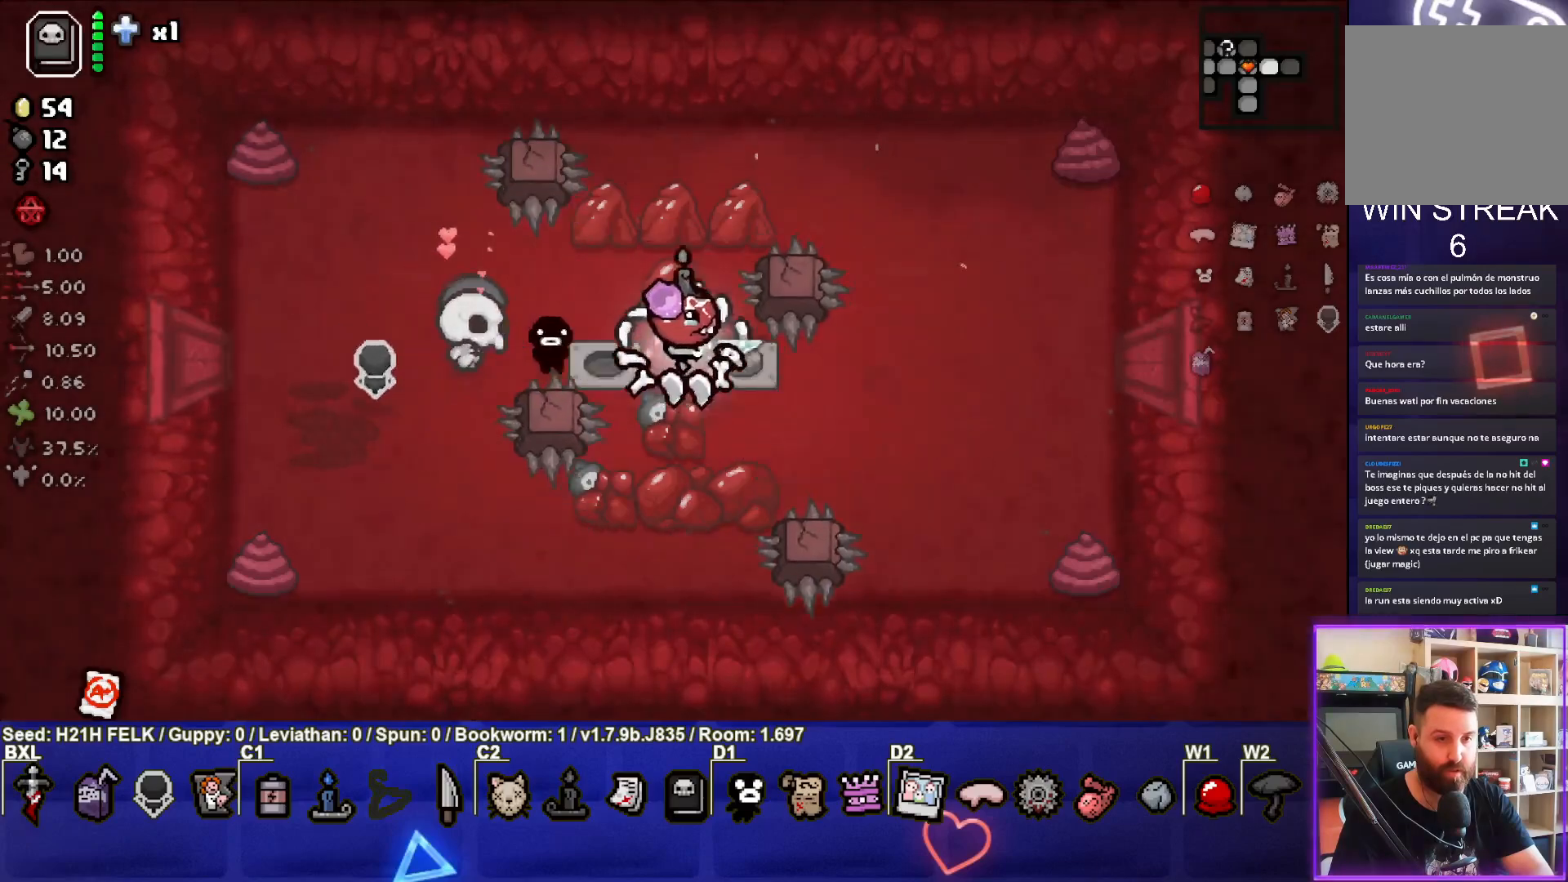
{"buttons": [], "left_stick": "right", "events": [[217, "left_stick", "right"]]}
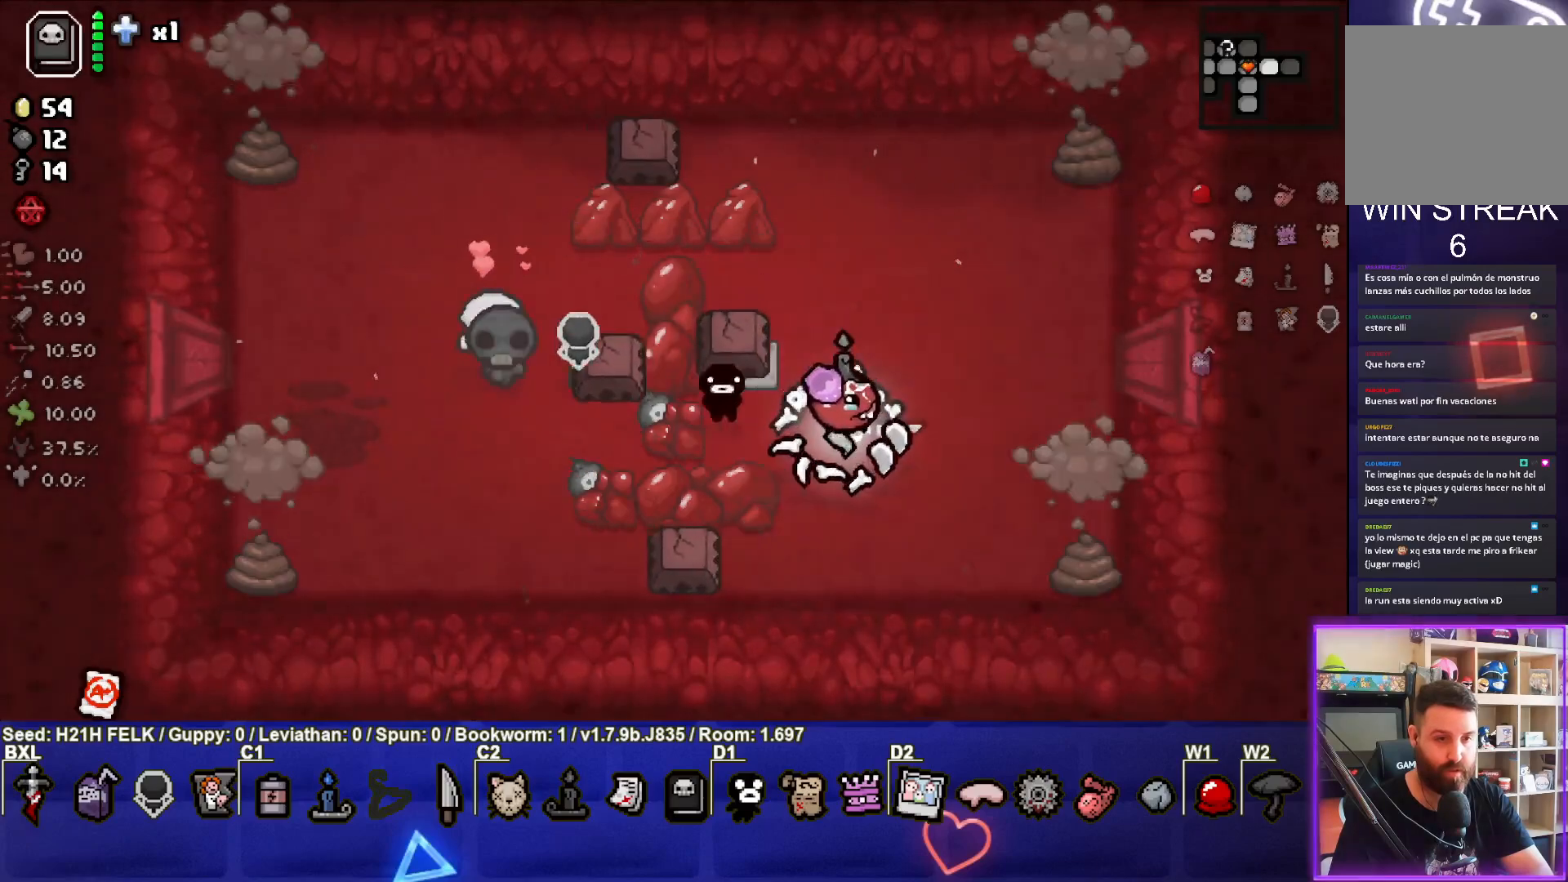
{"buttons": [], "left_stick": "right", "events": []}
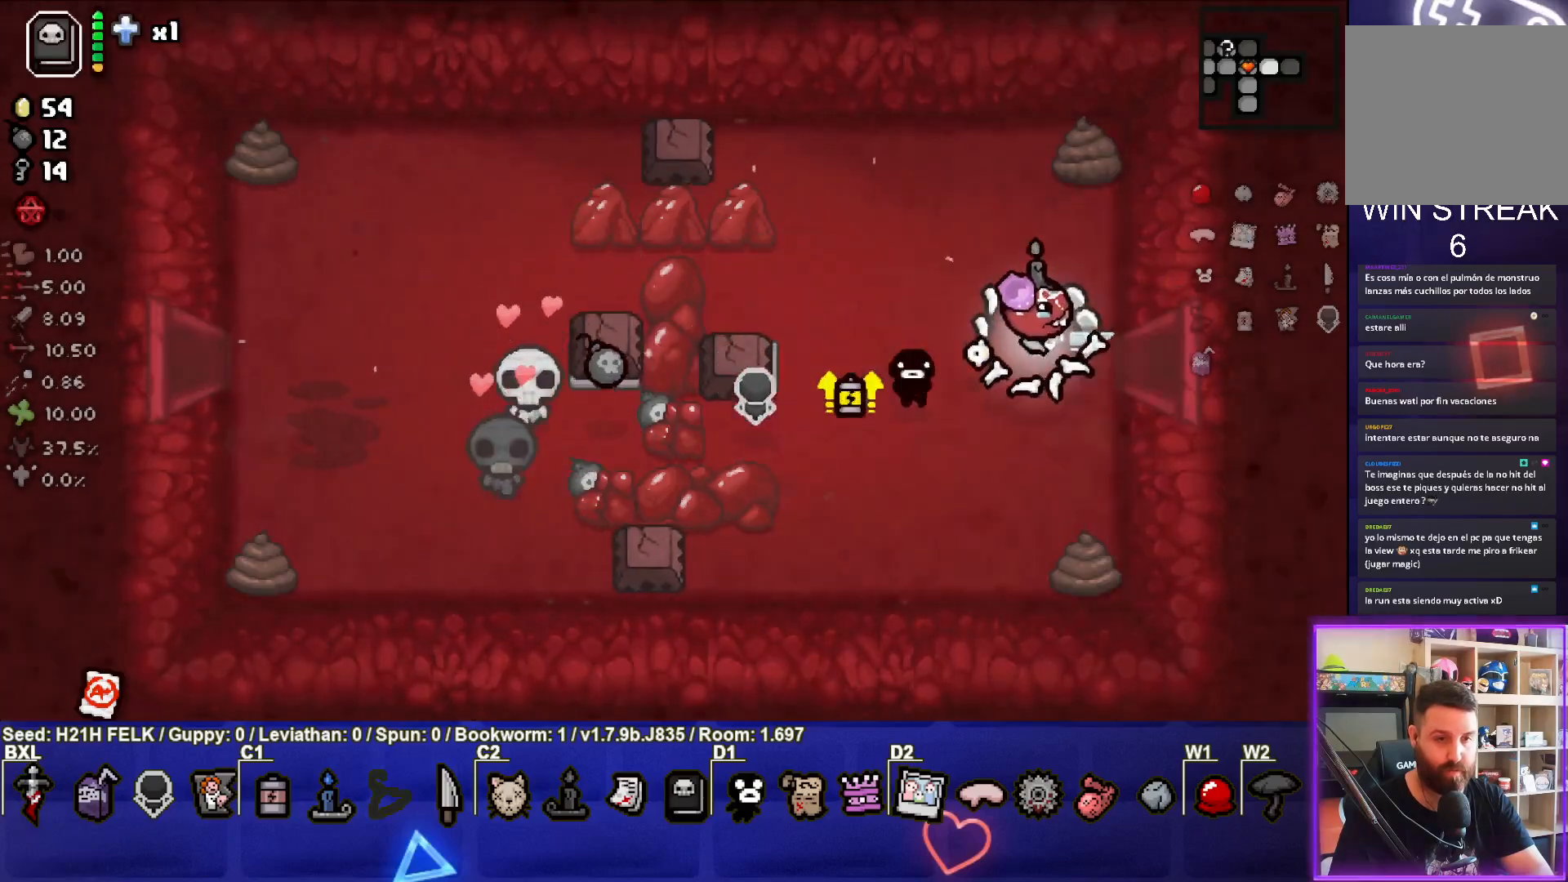
{"buttons": [], "left_stick": "center", "events": [[383, "left_stick", "center"]]}
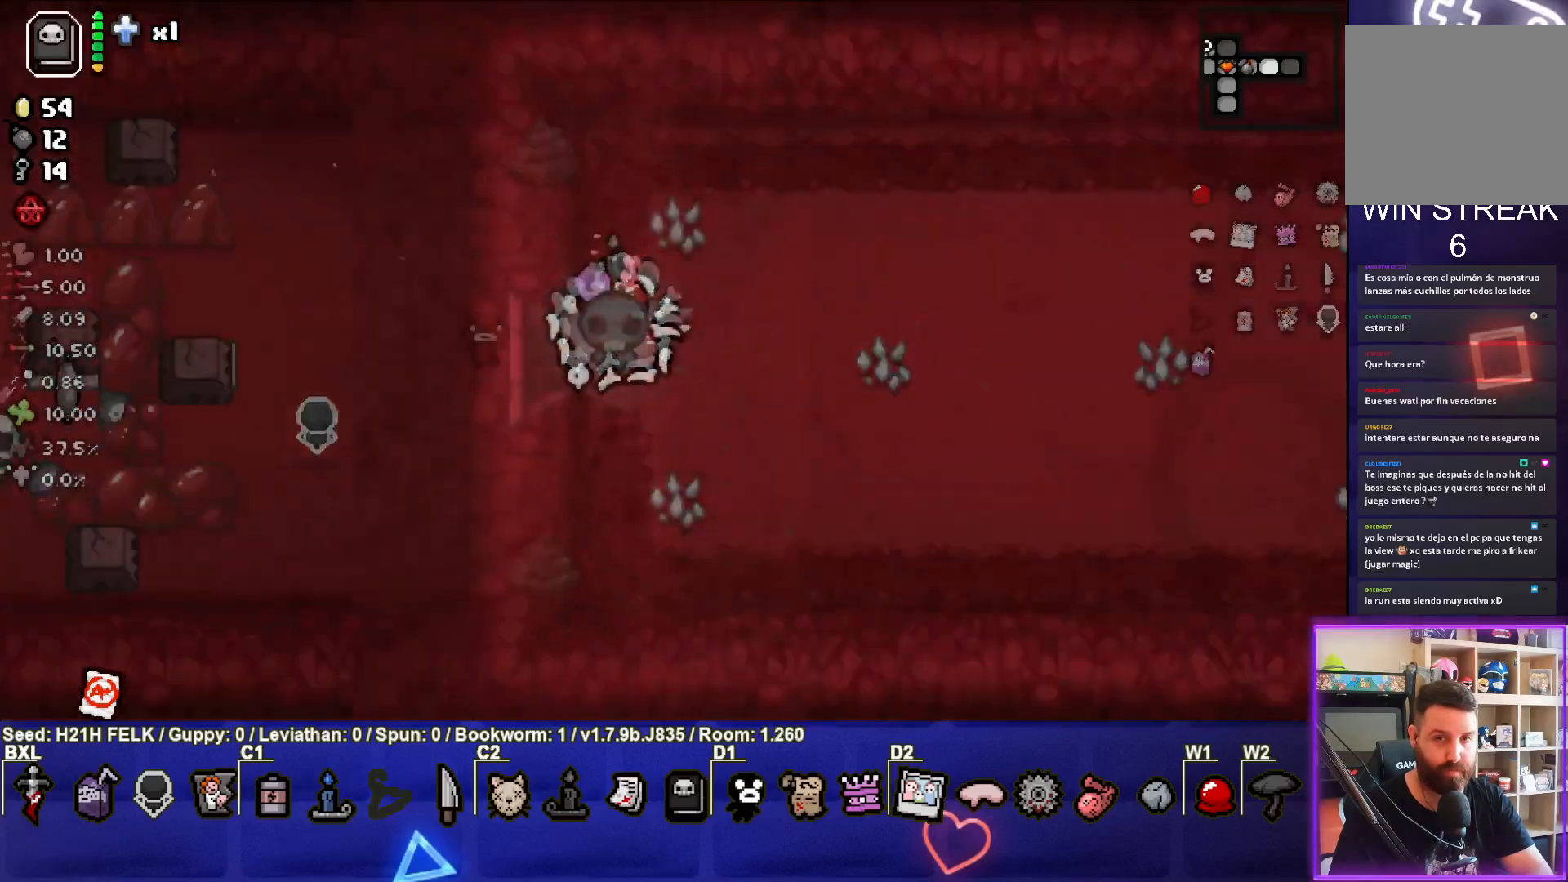
{"buttons": ["CIRCLE"], "left_stick": "right", "events": [[383, "CIRCLE", "down"], [400, "left_stick", "right"]]}
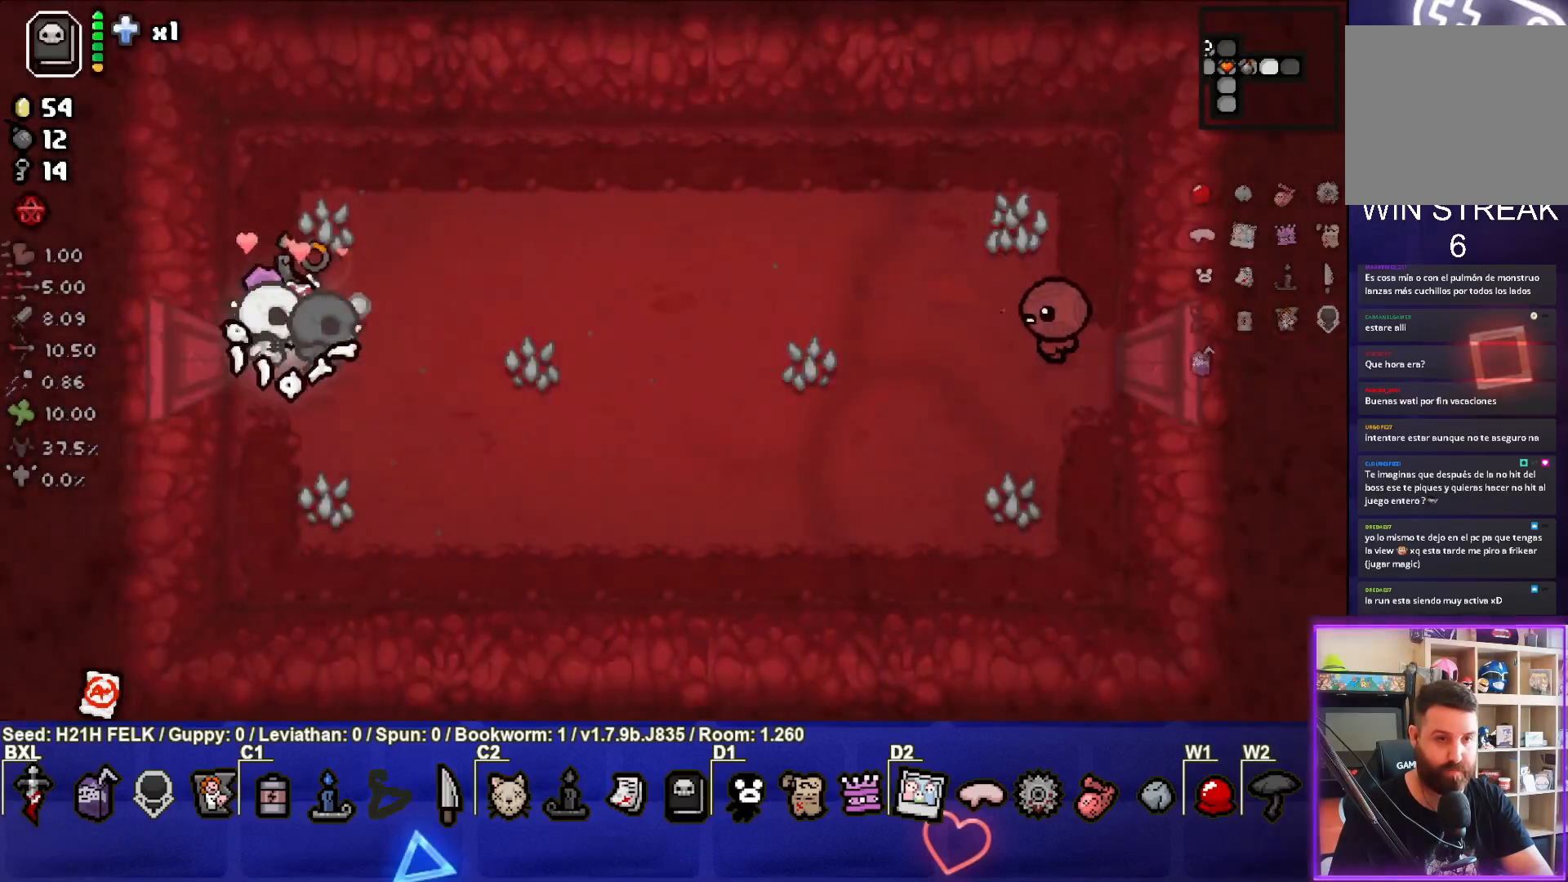
{"buttons": ["CIRCLE"], "left_stick": "center", "events": [[83, "left_stick", "center"]]}
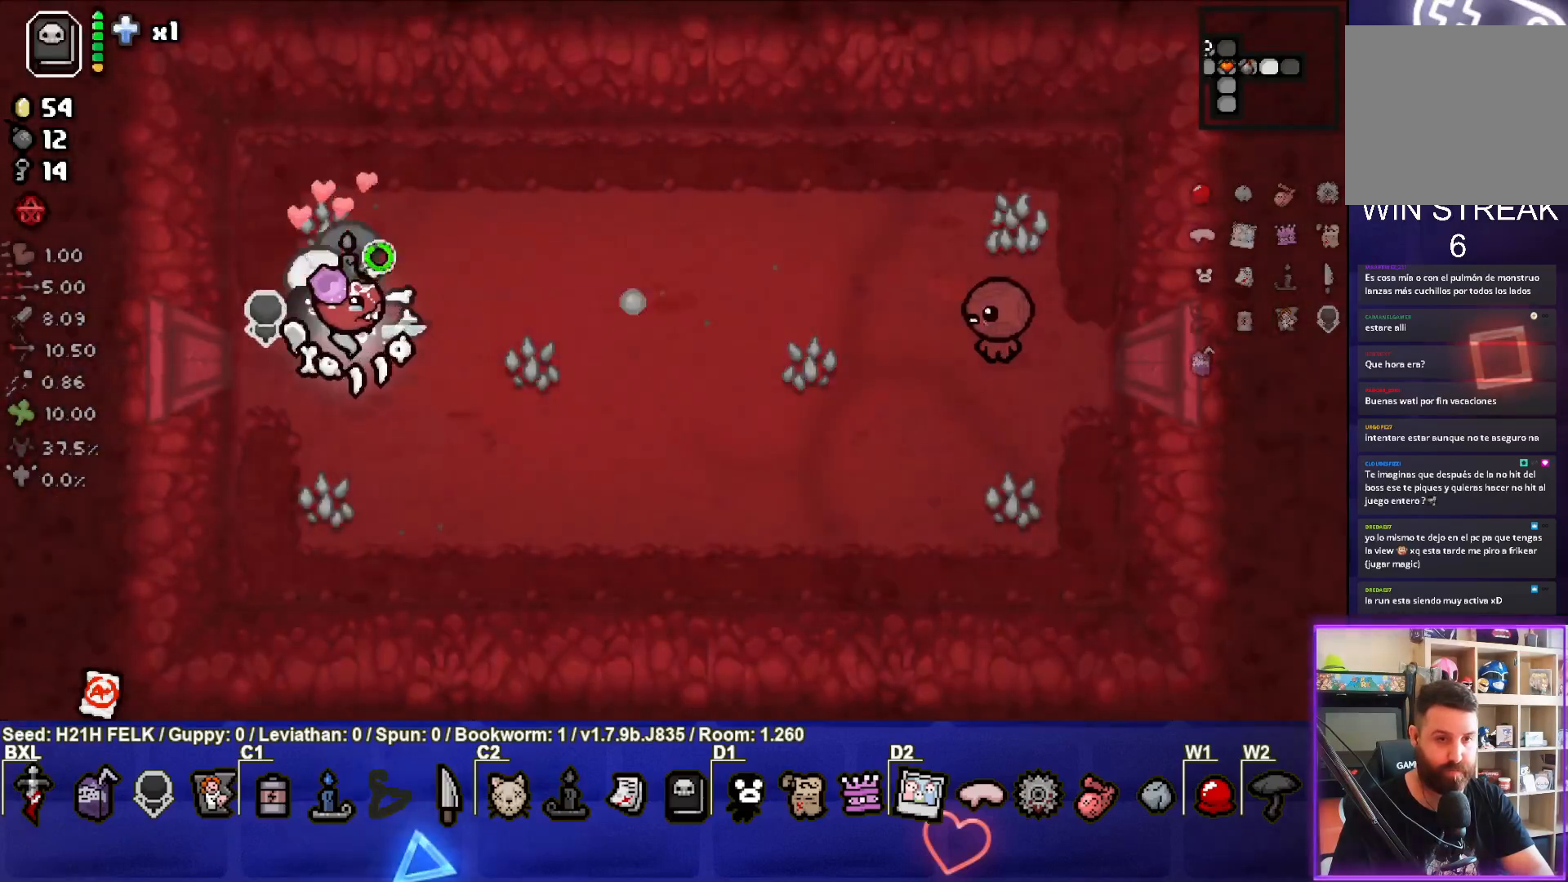
{"buttons": [], "left_stick": "center", "events": [[183, "CIRCLE", "up"]]}
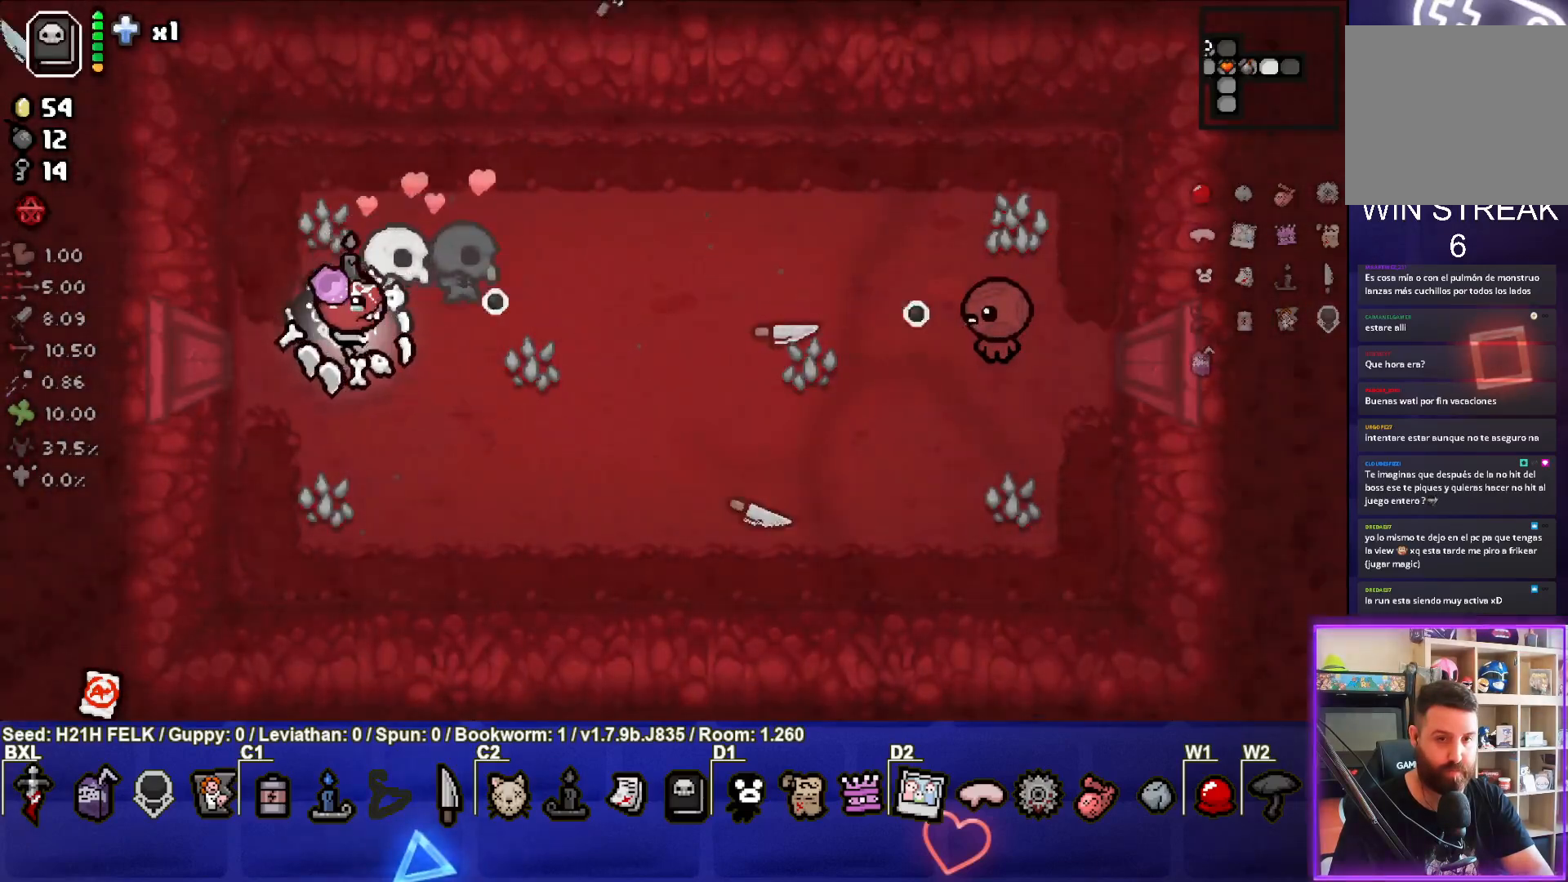
{"buttons": [], "left_stick": "right", "events": [[467, "left_stick", "right"]]}
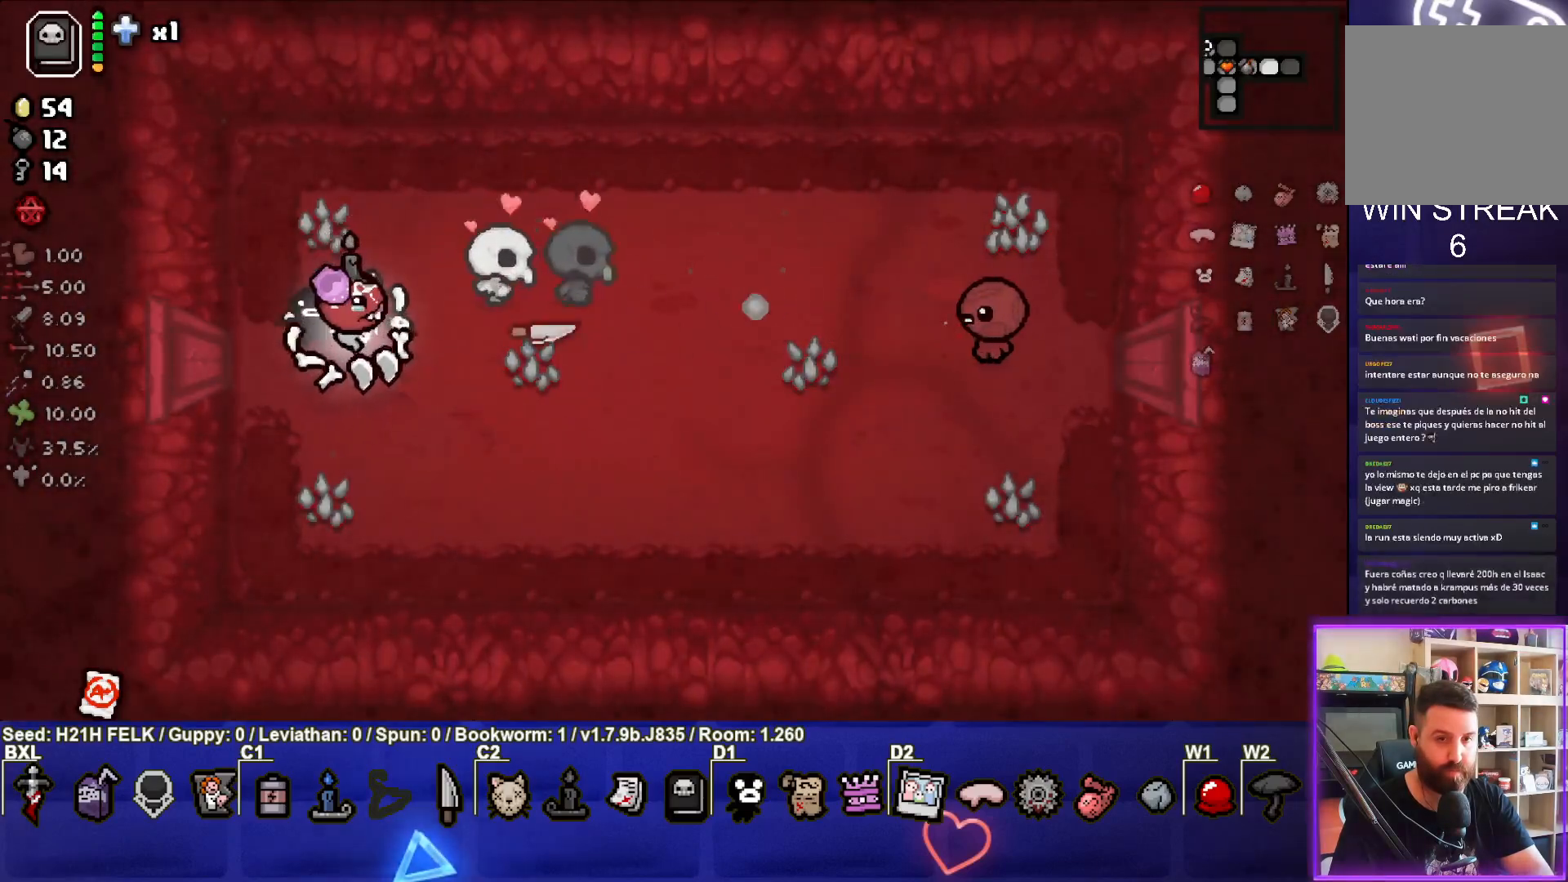
{"buttons": [], "left_stick": "right", "events": []}
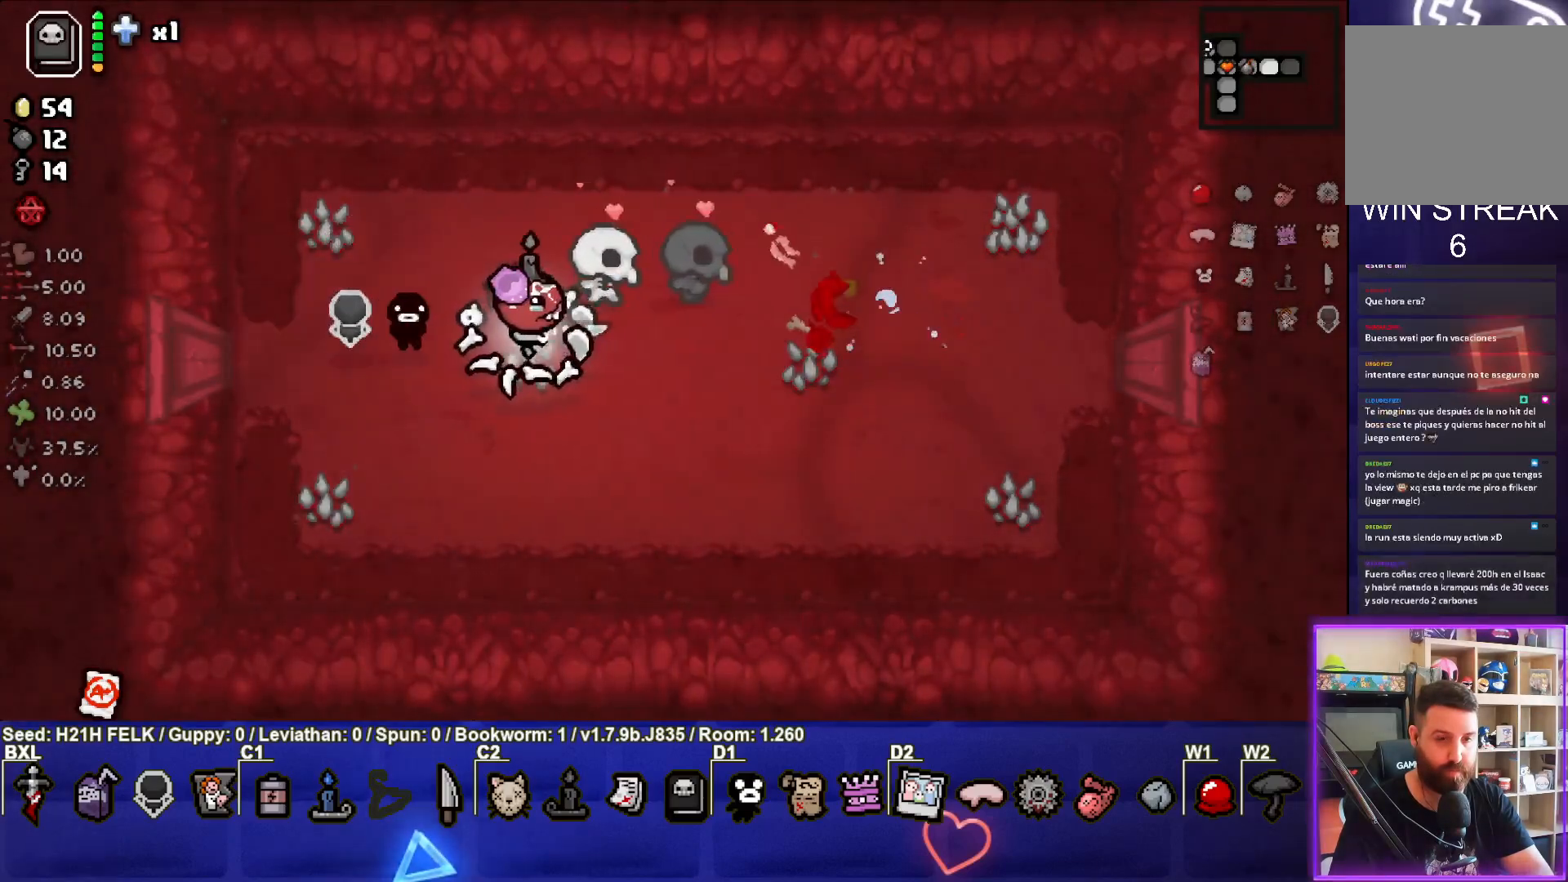
{"buttons": [], "left_stick": "center", "events": [[33, "left_stick", "center"]]}
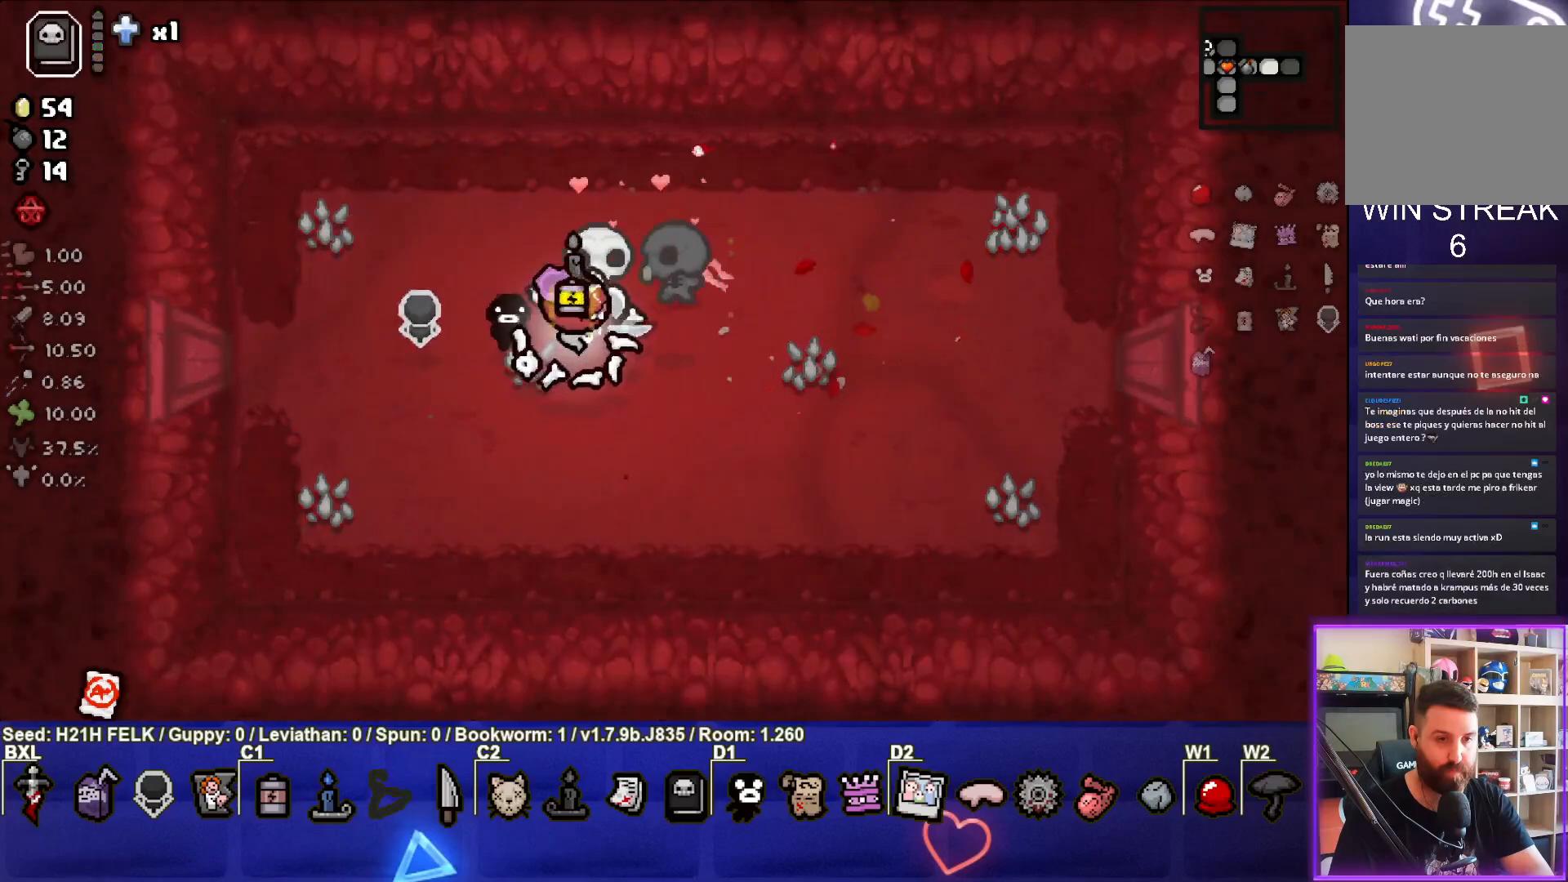
{"buttons": [], "left_stick": "right", "events": [[383, "left_stick", "right"]]}
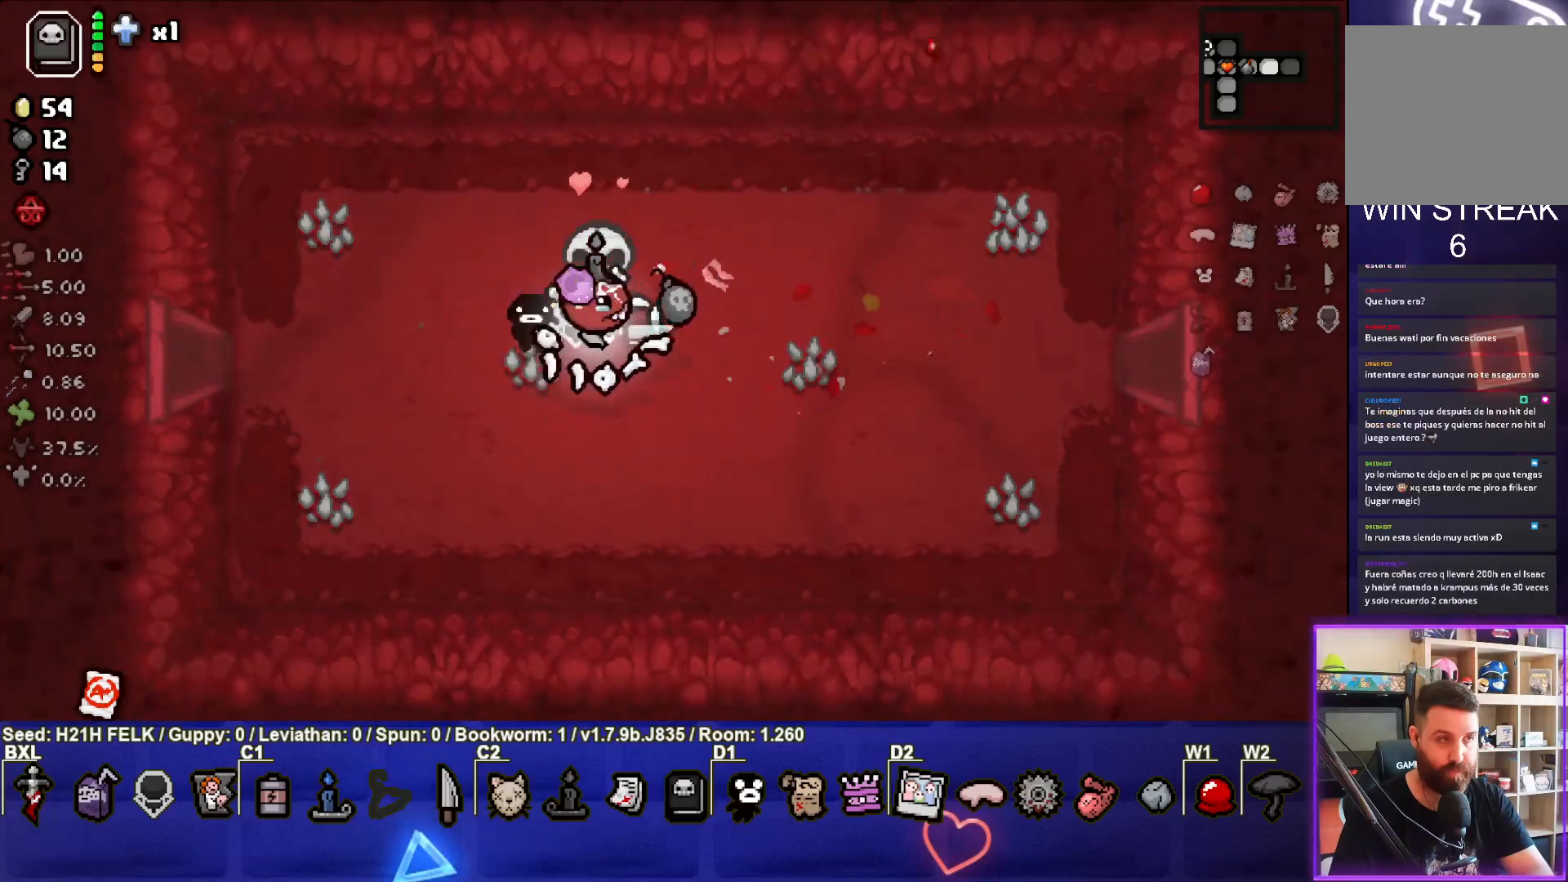
{"buttons": [], "left_stick": "right", "events": []}
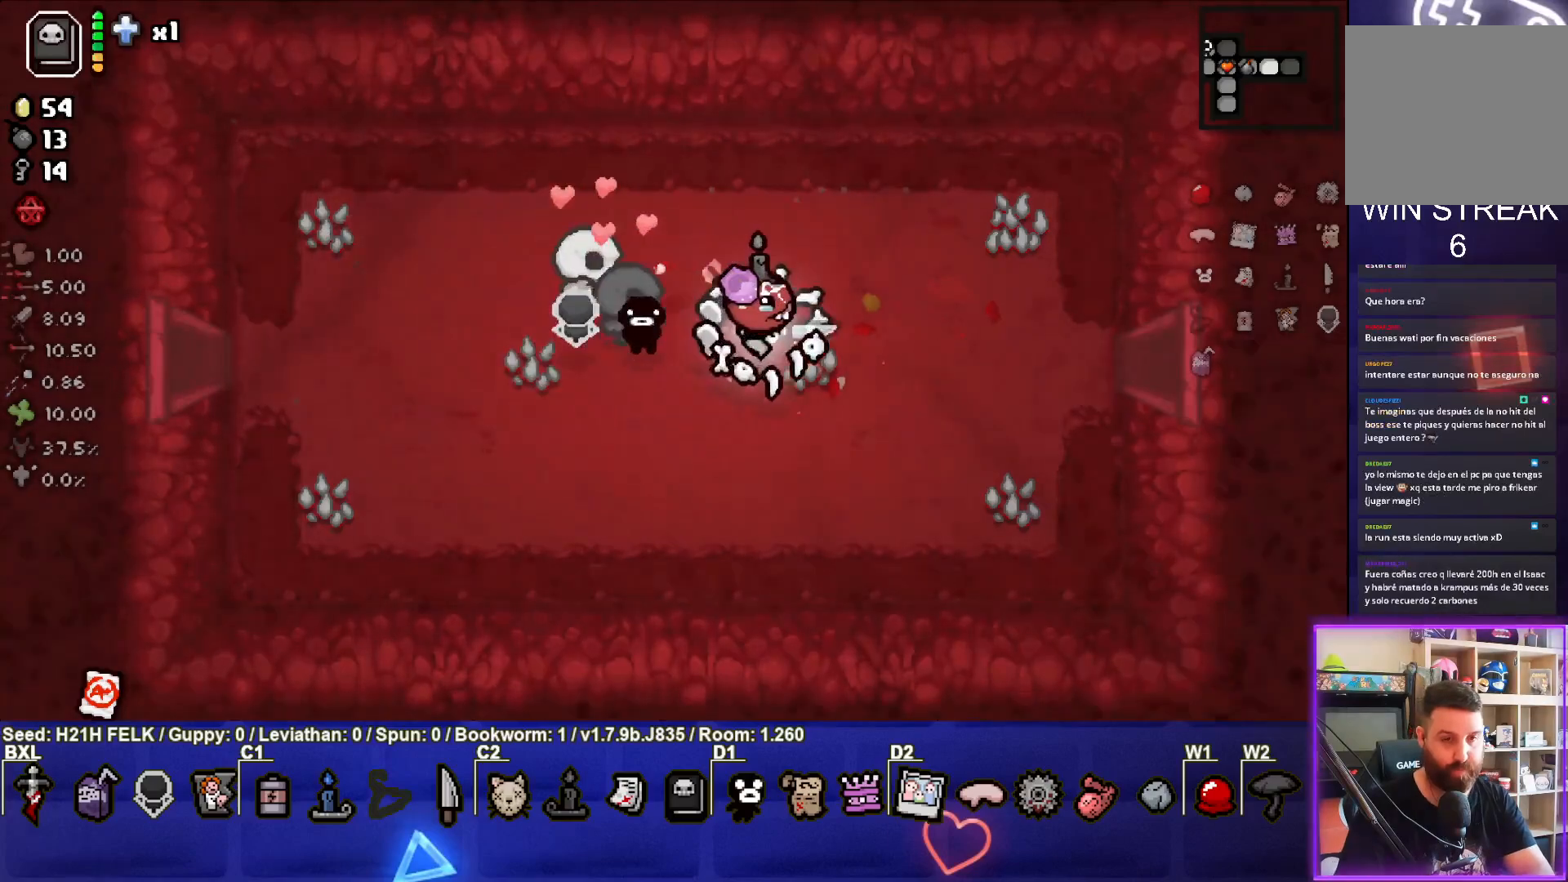
{"buttons": [], "left_stick": "right", "events": []}
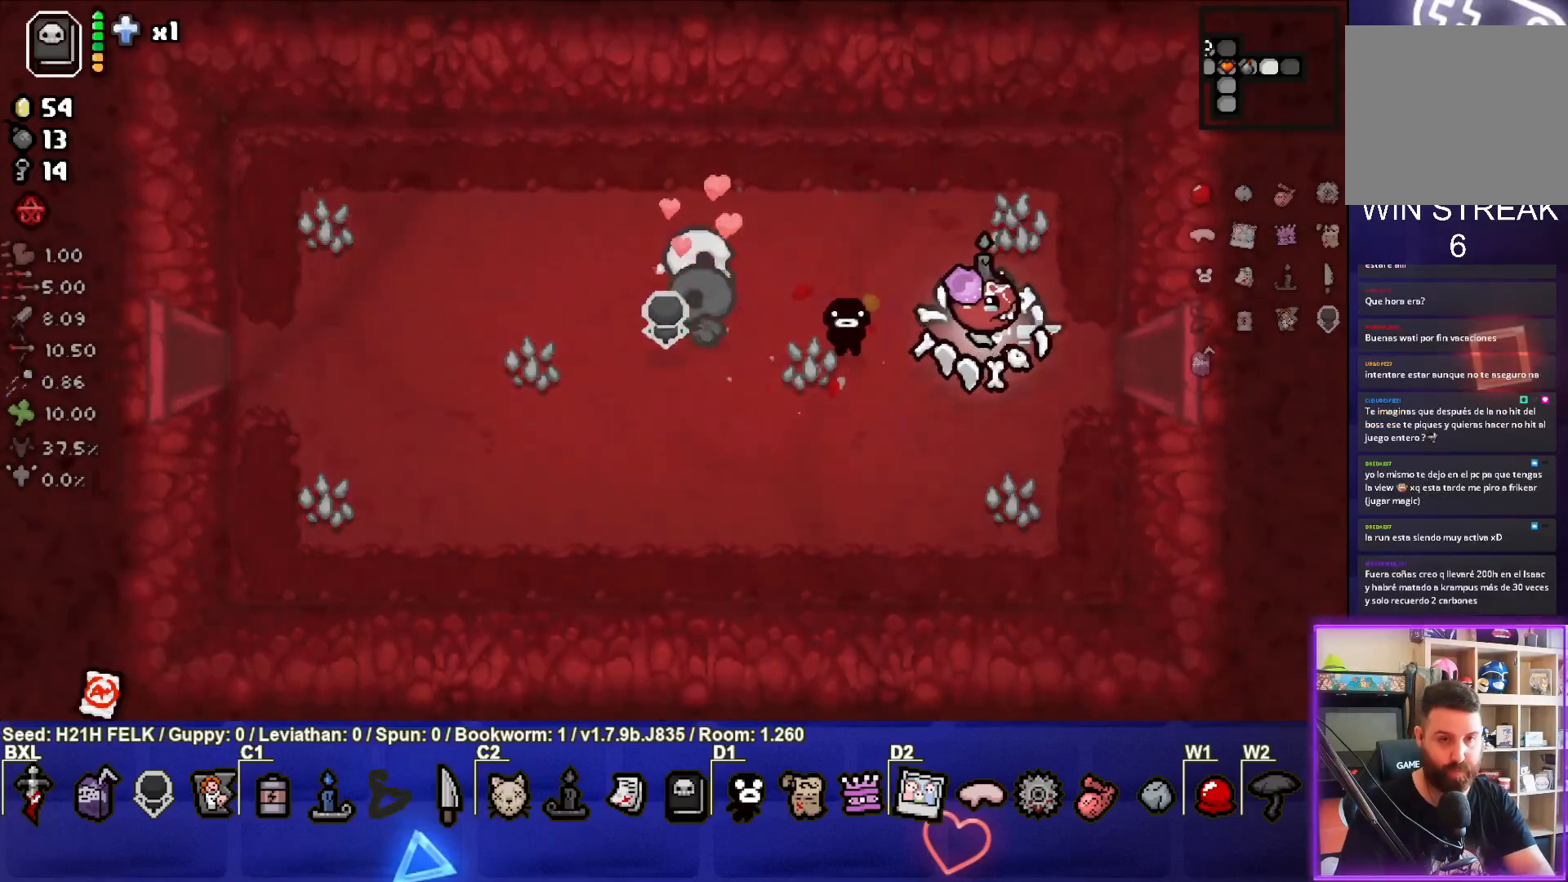
{"buttons": [], "left_stick": "right", "events": []}
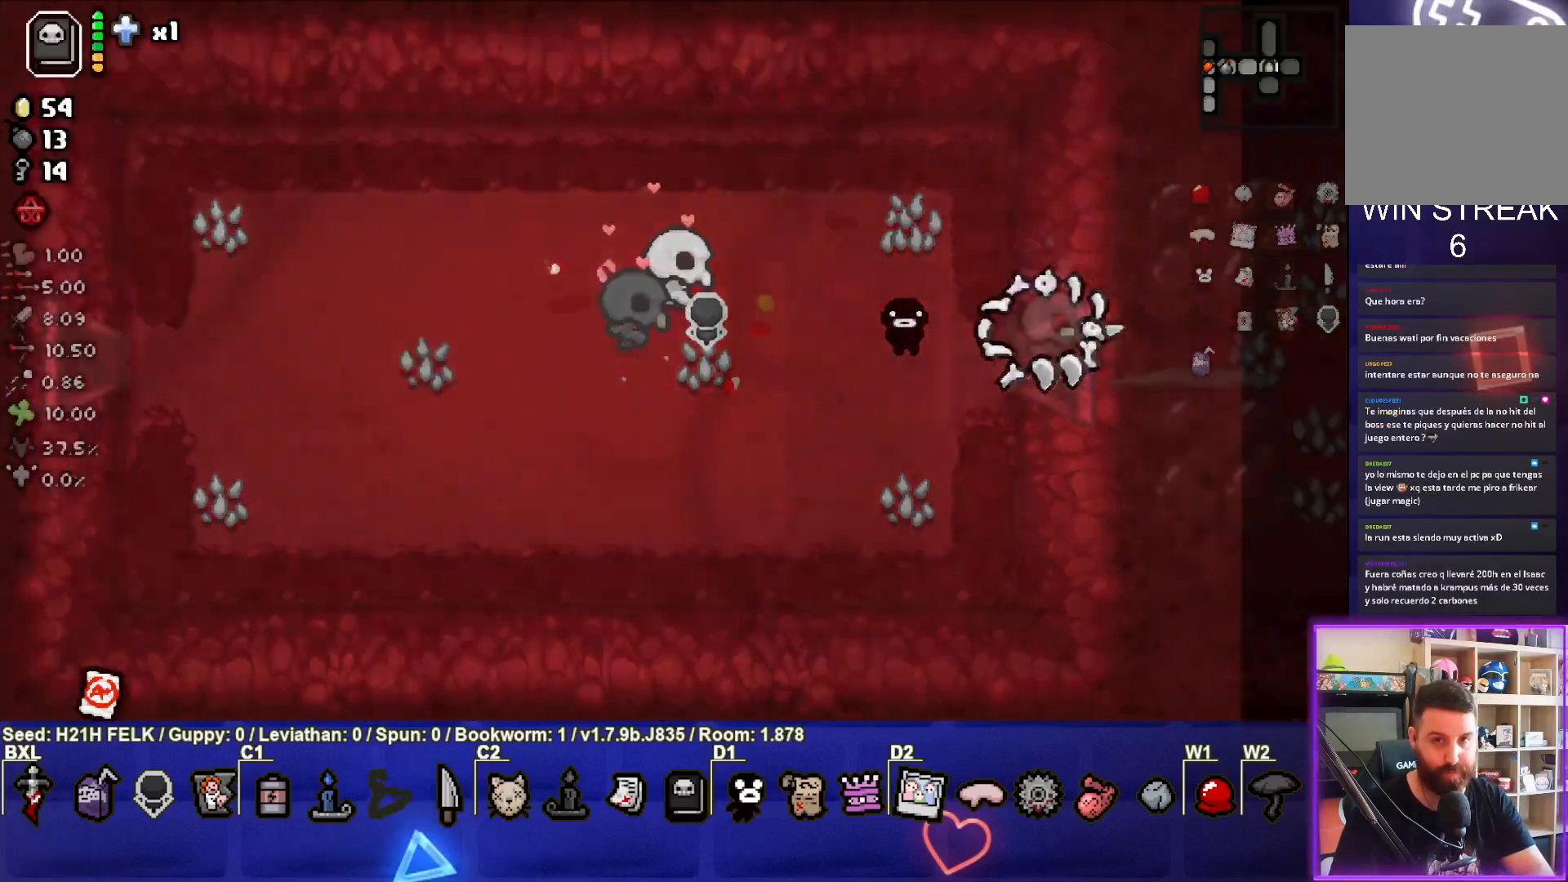
{"buttons": [], "left_stick": "center", "events": [[33, "left_stick", "center"]]}
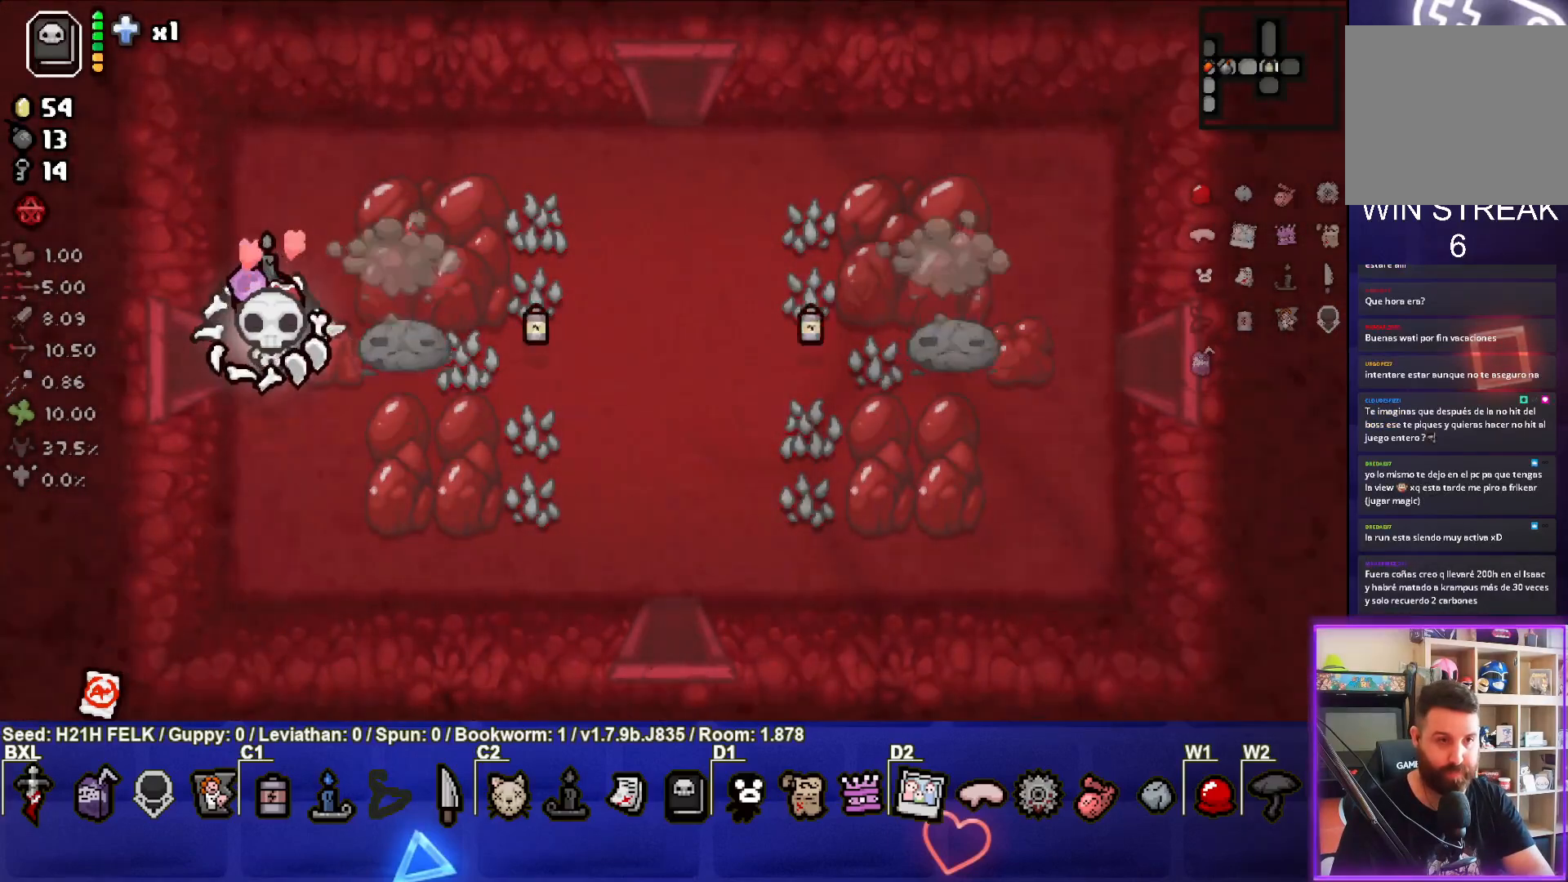
{"buttons": [], "left_stick": "up-right", "events": [[117, "left_stick", "up"], [183, "left_stick", "up-right"]]}
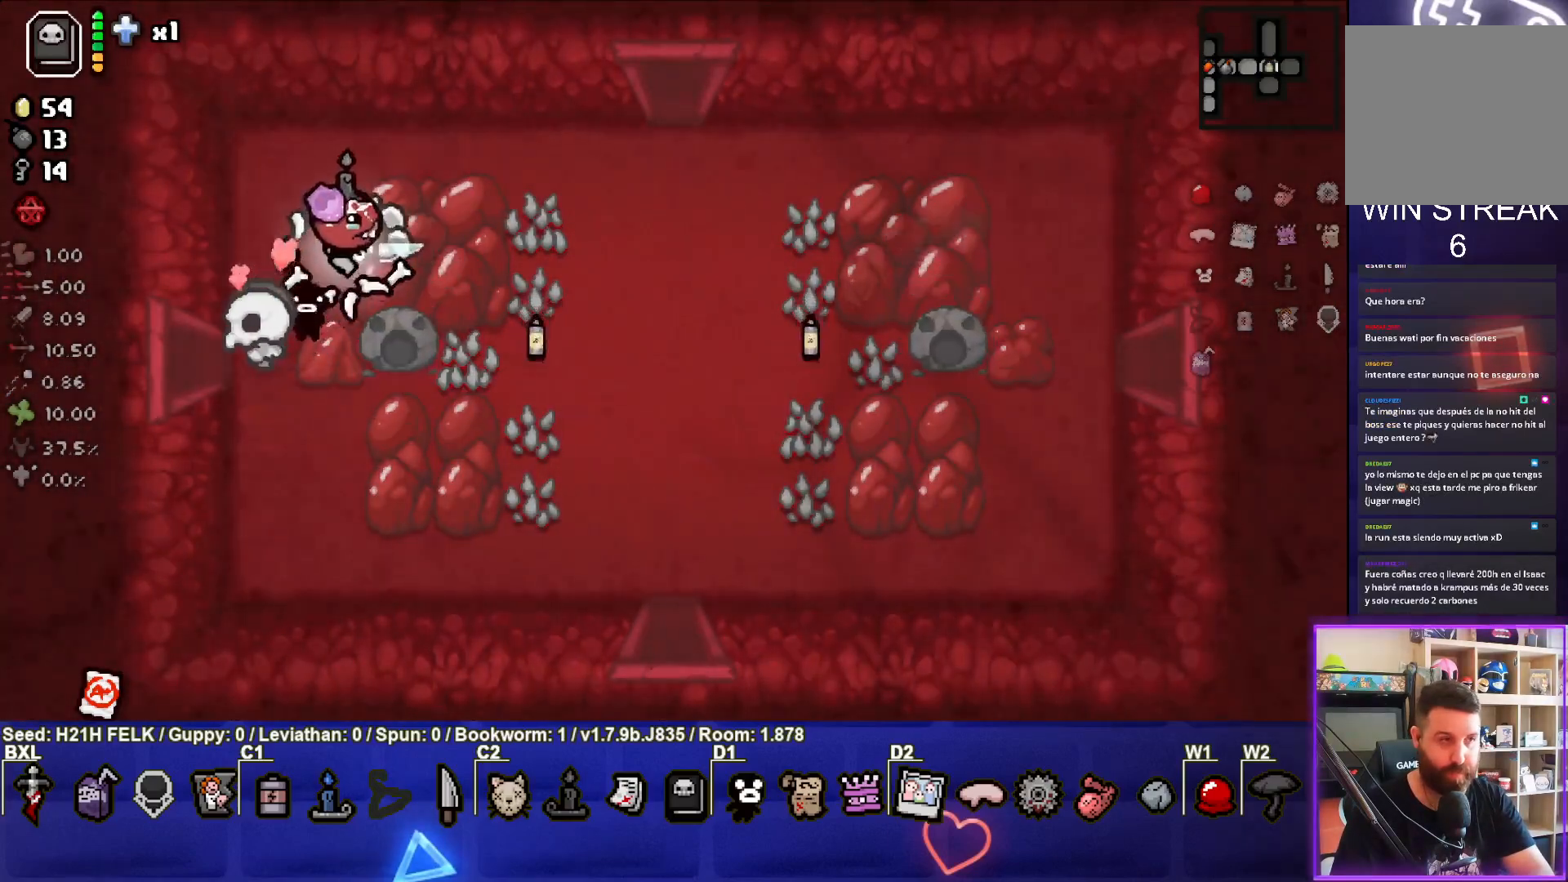
{"buttons": [], "left_stick": "right", "events": [[183, "left_stick", "down-right"], [500, "left_stick", "right"]]}
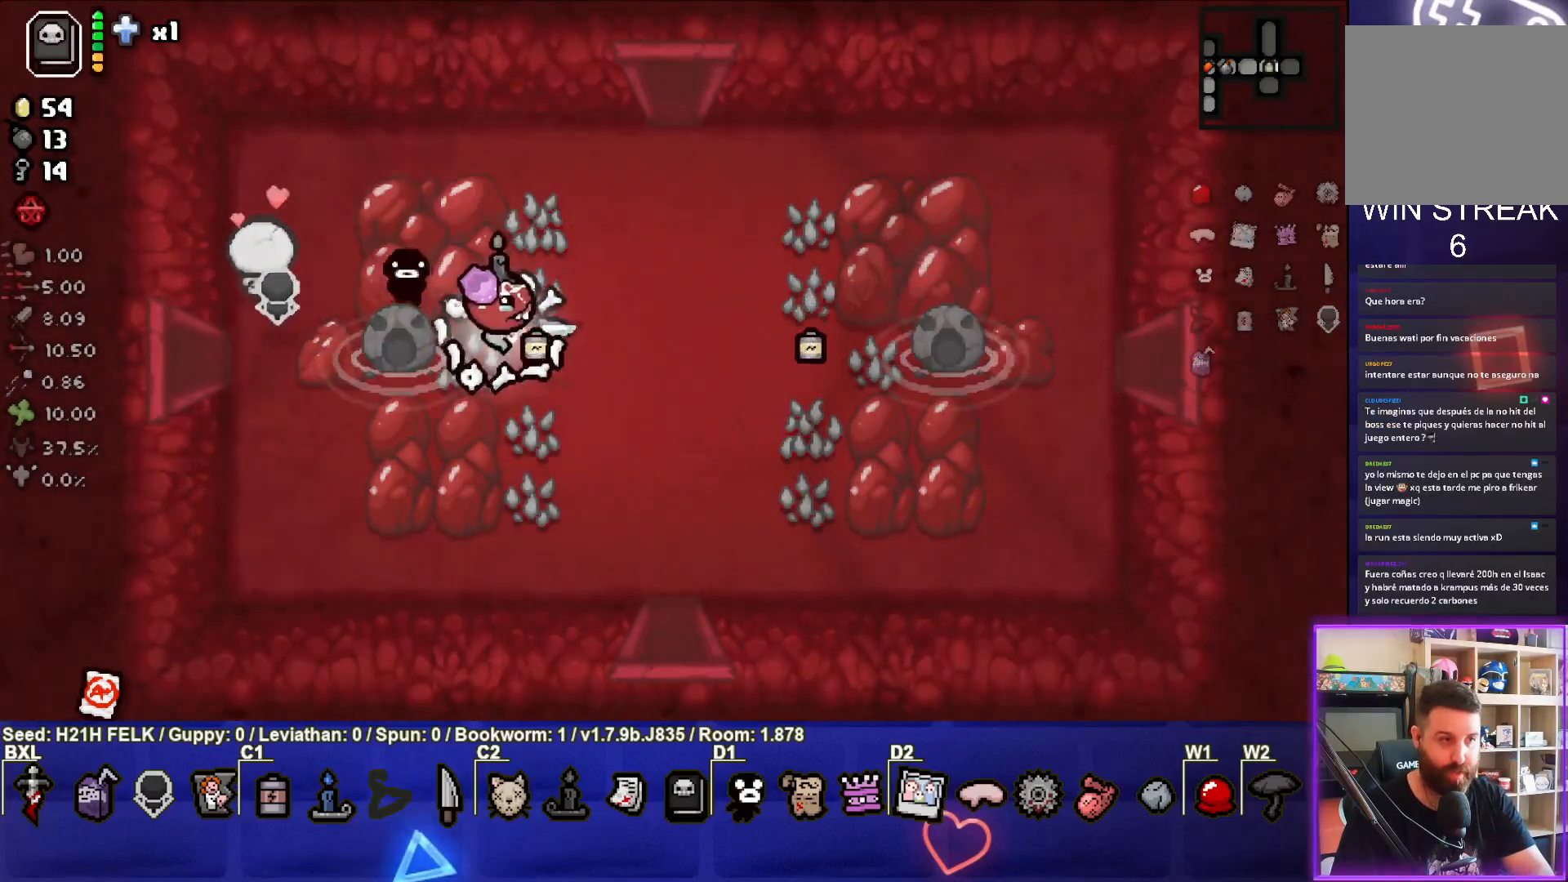
{"buttons": [], "left_stick": "right", "events": []}
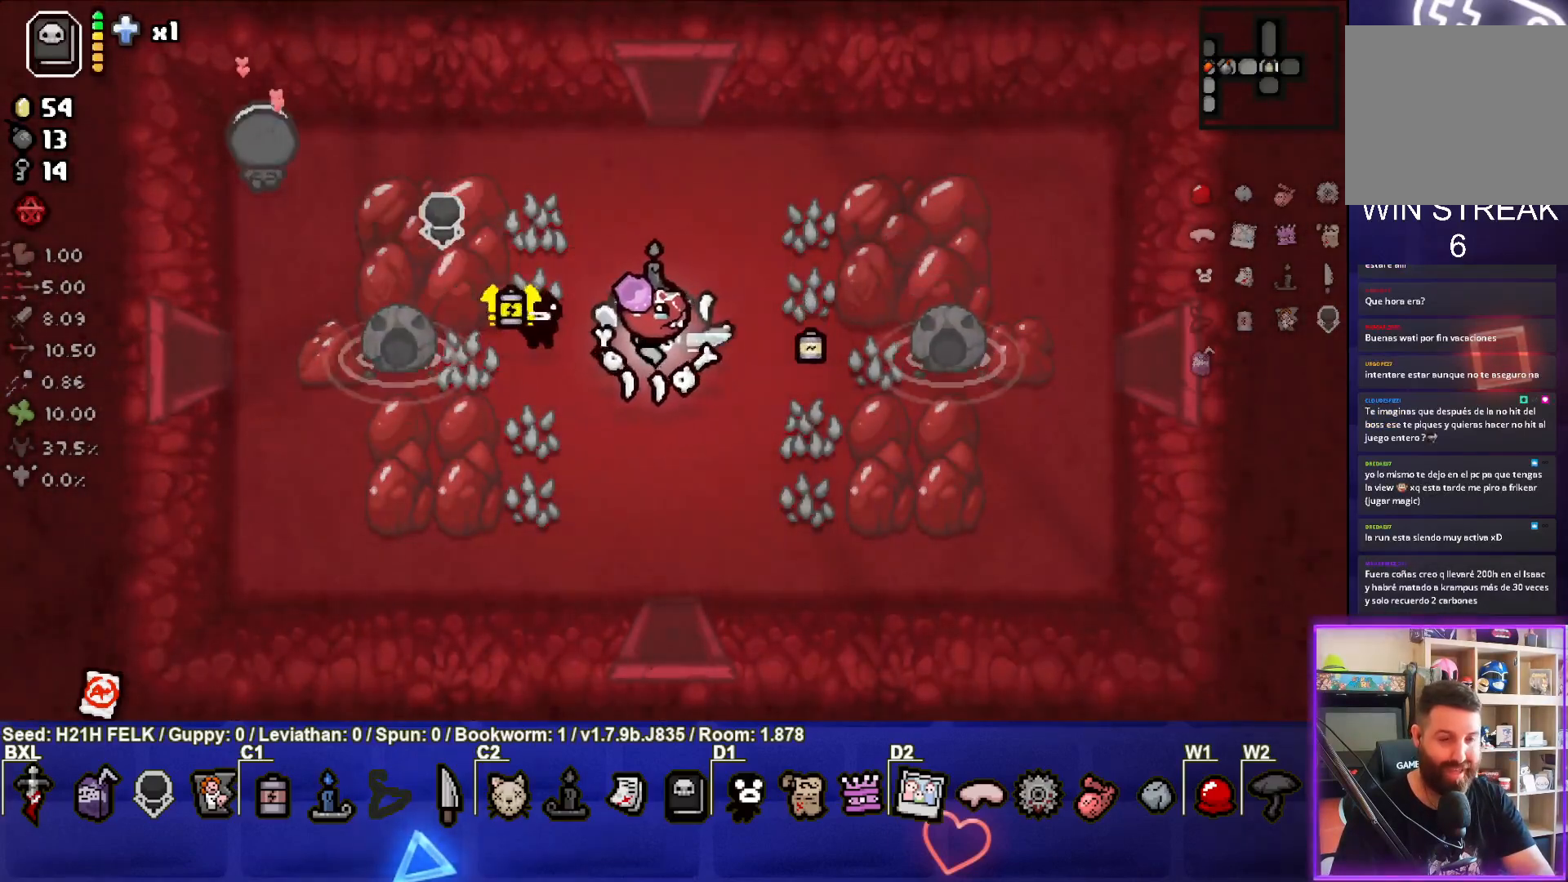
{"buttons": [], "left_stick": "up", "events": [[400, "left_stick", "up"]]}